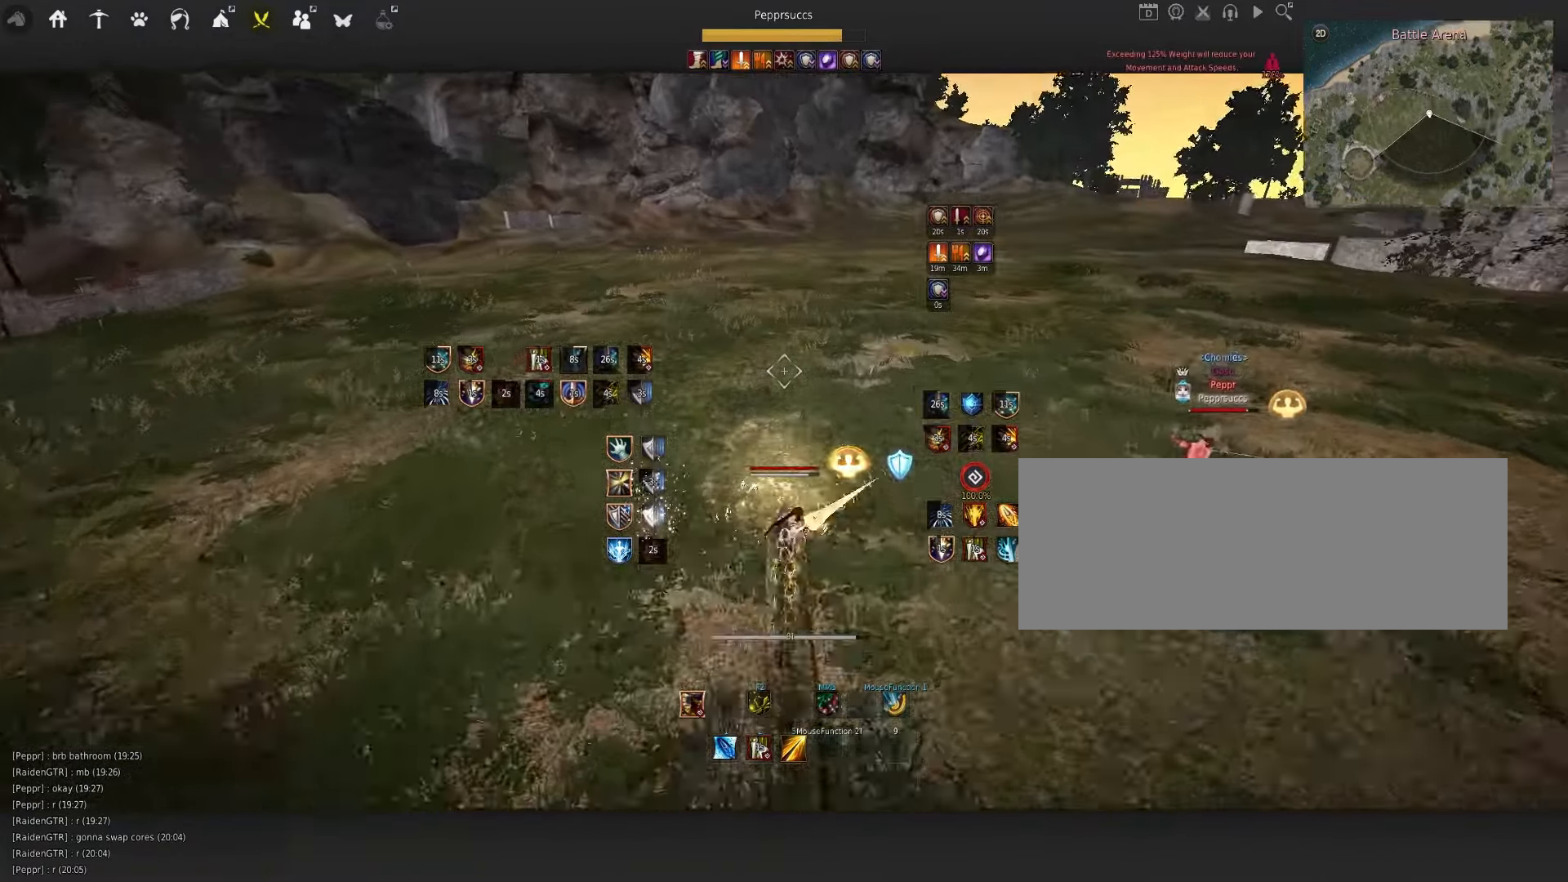
Gameplay with keyboard and mouse; each line is a JSON object with the keys and mouse buttons held at the frame after it. "events" lists presses ("down") and releases ("up") of "a", "c", "d", "e", "f", "q", "s", "shift", "space", "tab", "w", "x", "z", "mouse_left" and "mouse_right" between this image and that frame as [ms after this image, input, new state], when the widget could be followed in between. "mouse_left", "mouse_right" = the "left", "right" buttons of the "mouse" list. No other keys are recorded. Mouse movement is not recorded.
{"keys": ["q"], "mouse": [], "events": [[50, "mouse_left", "down"], [133, "space", "down"], [150, "mouse_left", "up"], [267, "q", "down"], [350, "mouse_left", "down"], [367, "q", "up"], [433, "mouse_left", "up"], [500, "q", "down"], [500, "space", "up"]]}
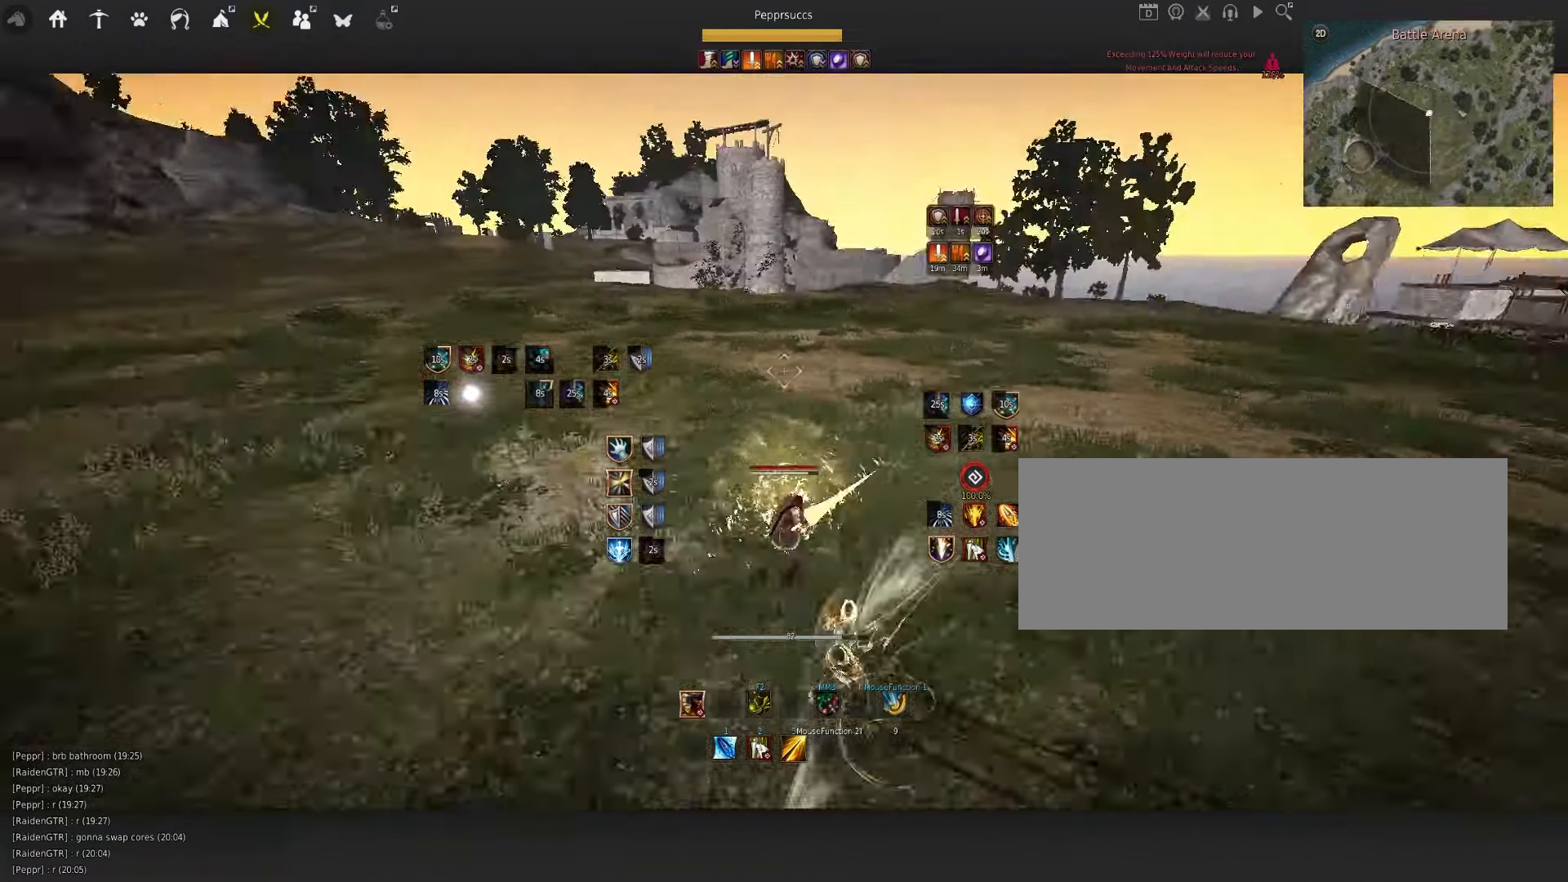
{"keys": [], "mouse": [], "events": [[200, "q", "up"], [267, "f", "down"], [367, "f", "up"]]}
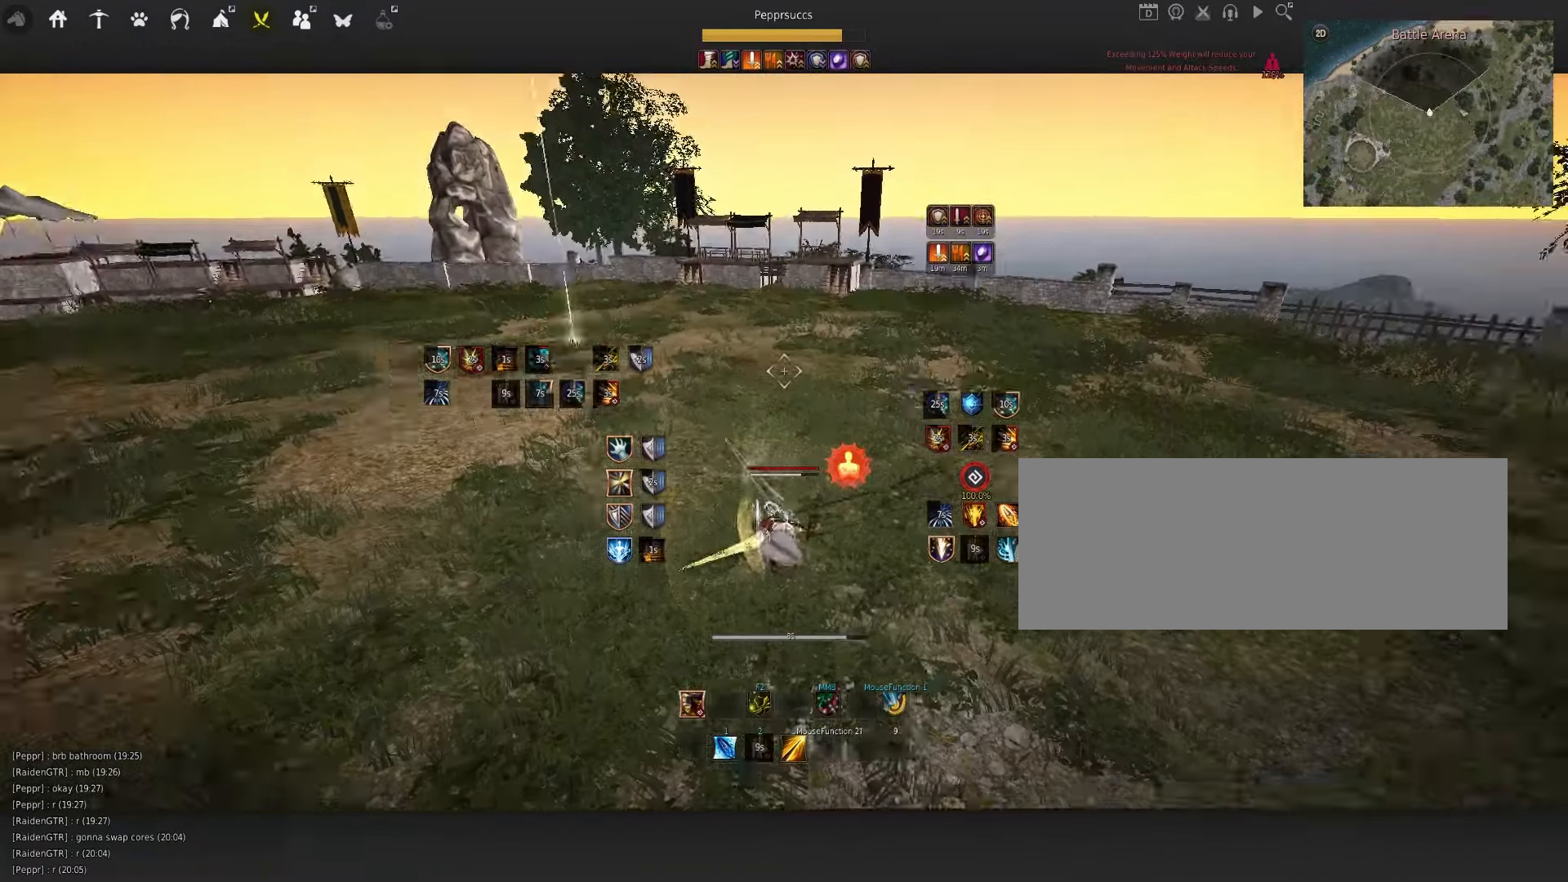
{"keys": [], "mouse": ["left"], "events": [[217, "mouse_left", "down"]]}
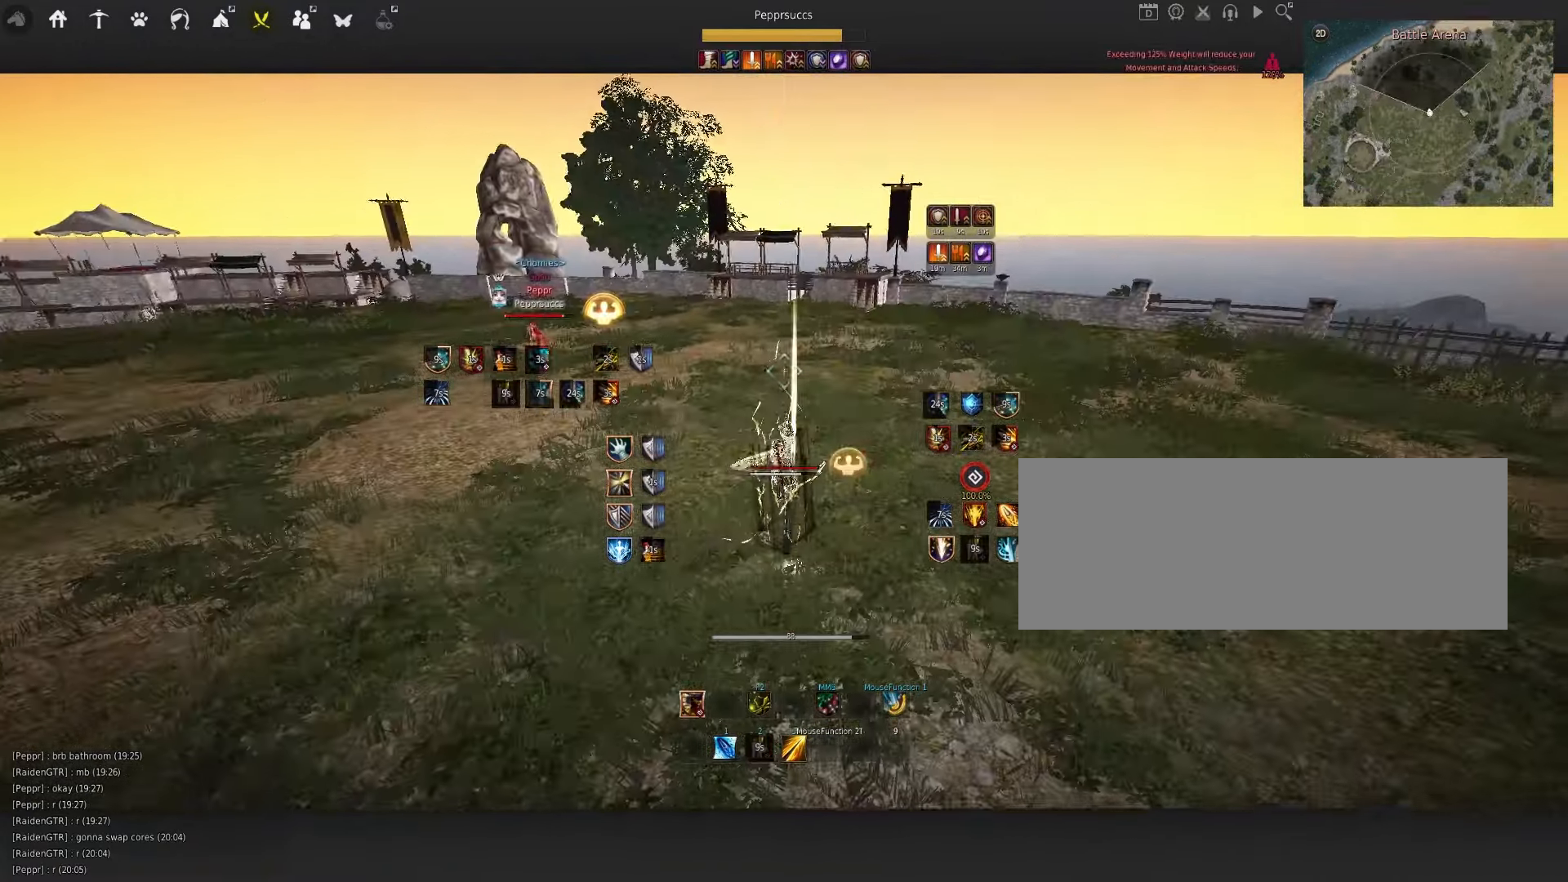
{"keys": [], "mouse": [], "events": [[50, "mouse_left", "up"]]}
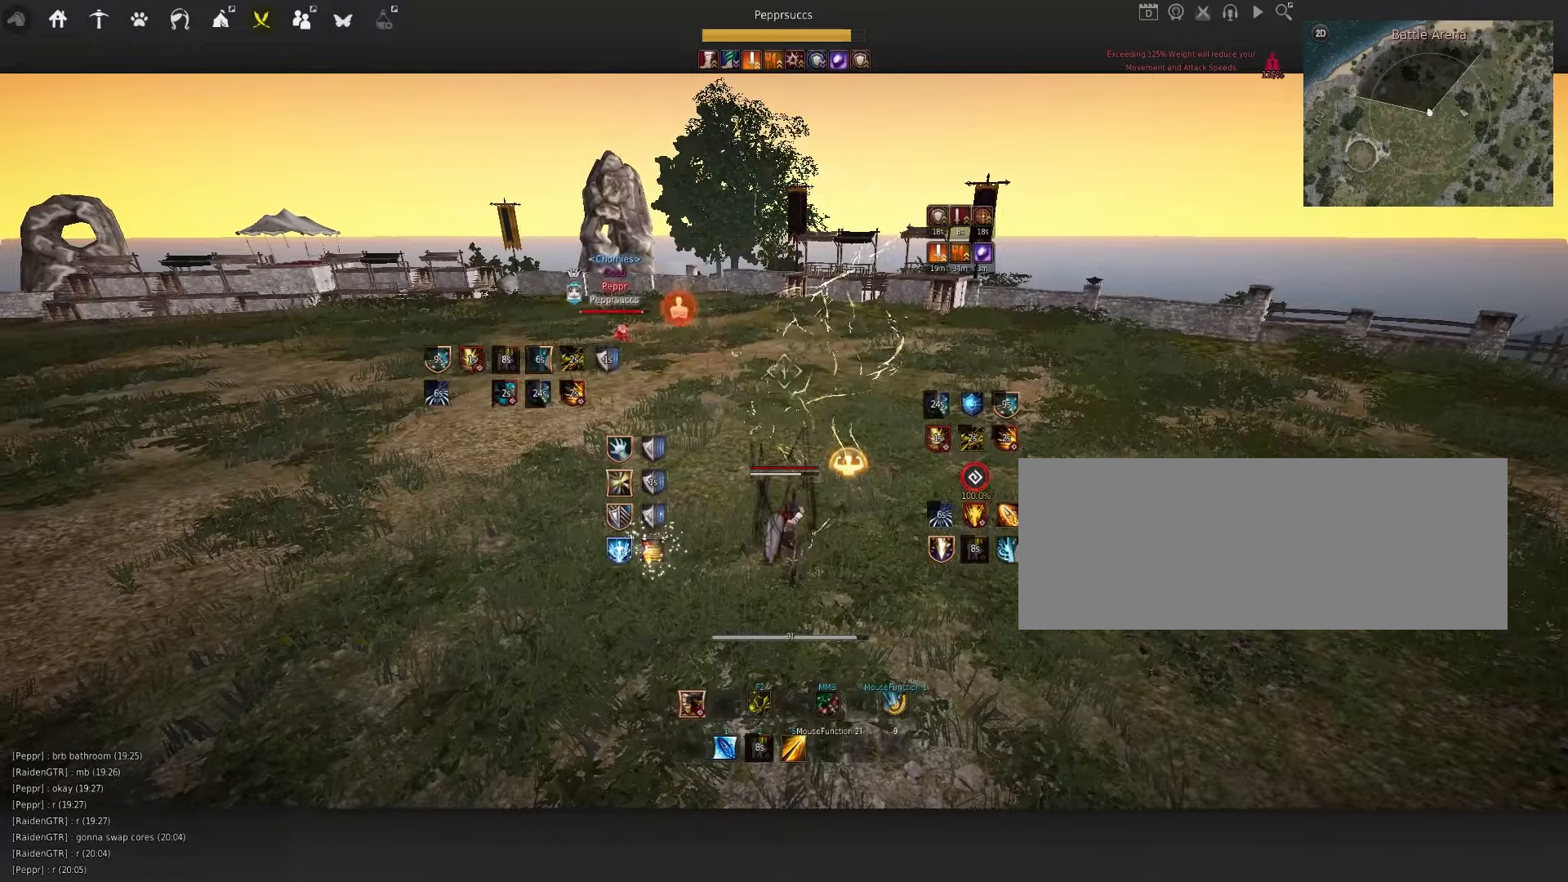
{"keys": [], "mouse": [], "events": []}
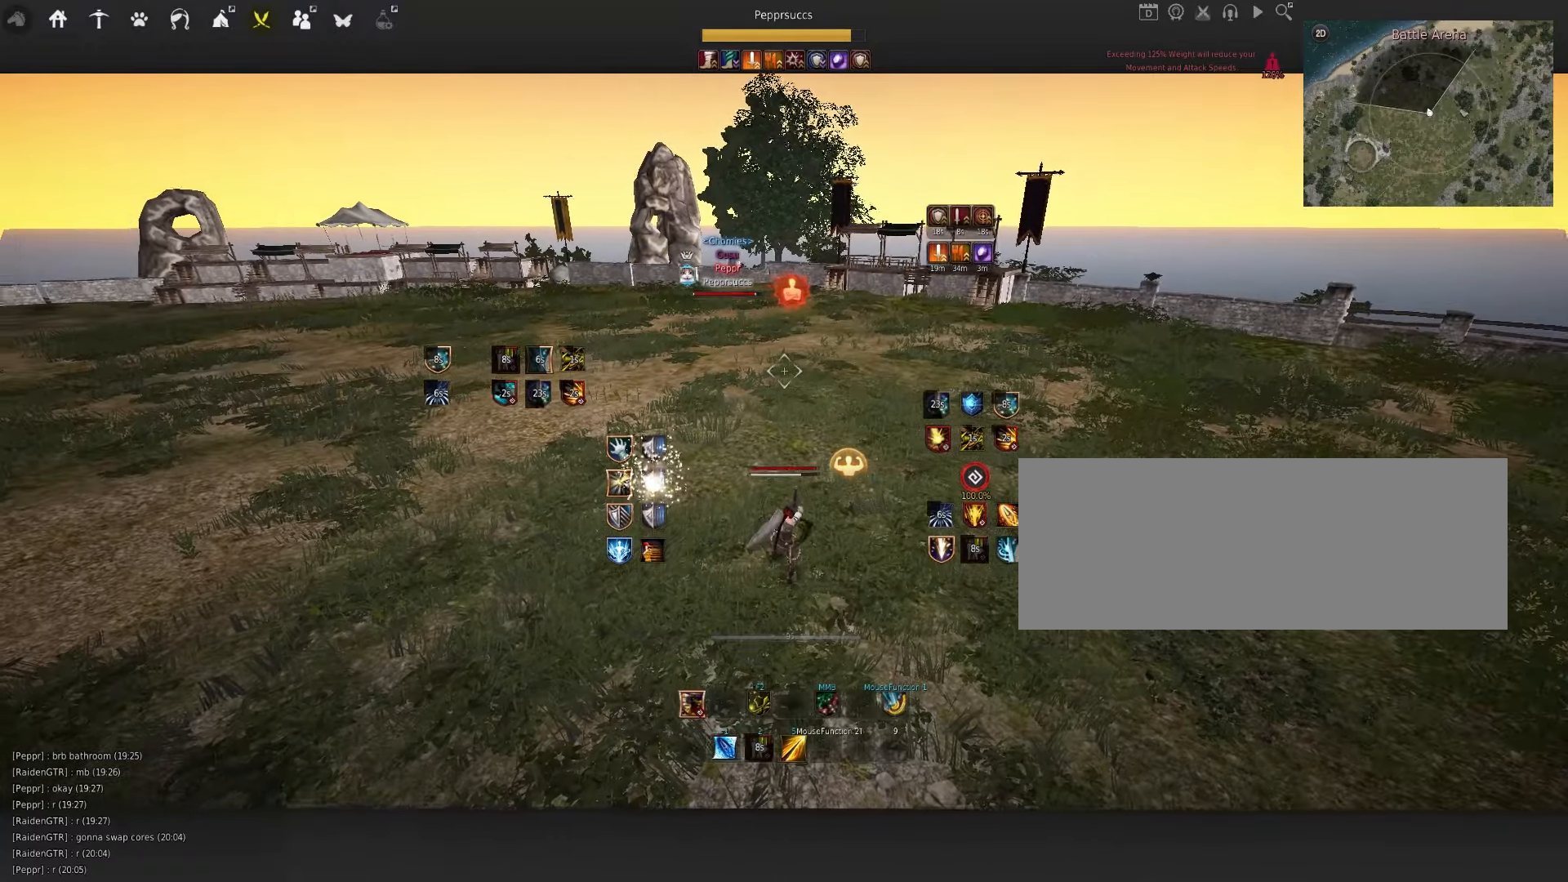
{"keys": [], "mouse": [], "events": []}
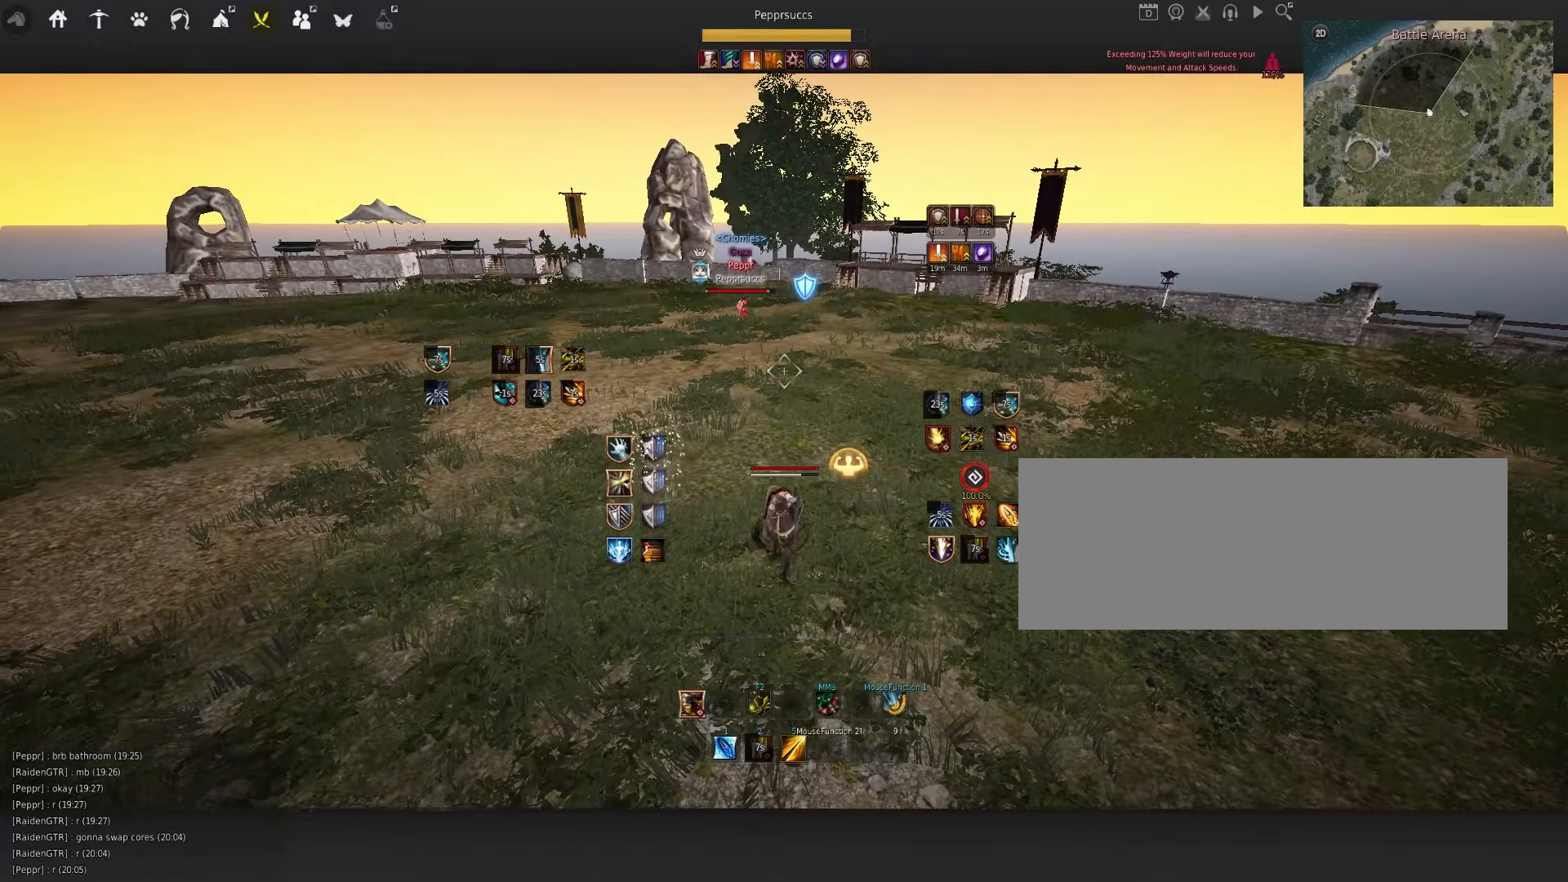
{"keys": ["q"], "mouse": [], "events": [[434, "q", "down"]]}
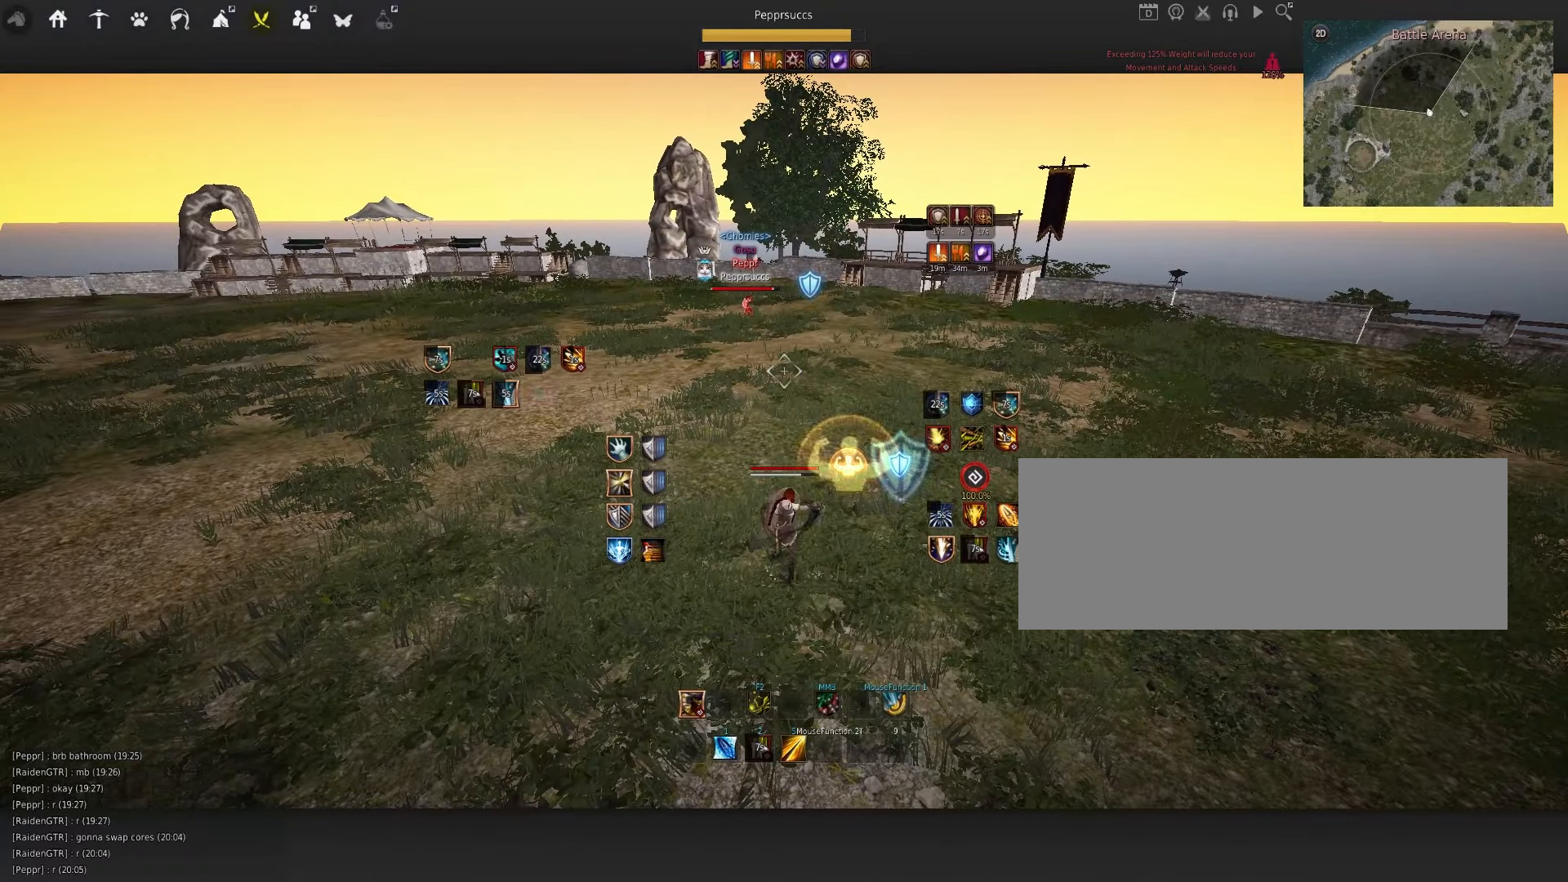
{"keys": [], "mouse": [], "events": [[67, "q", "up"]]}
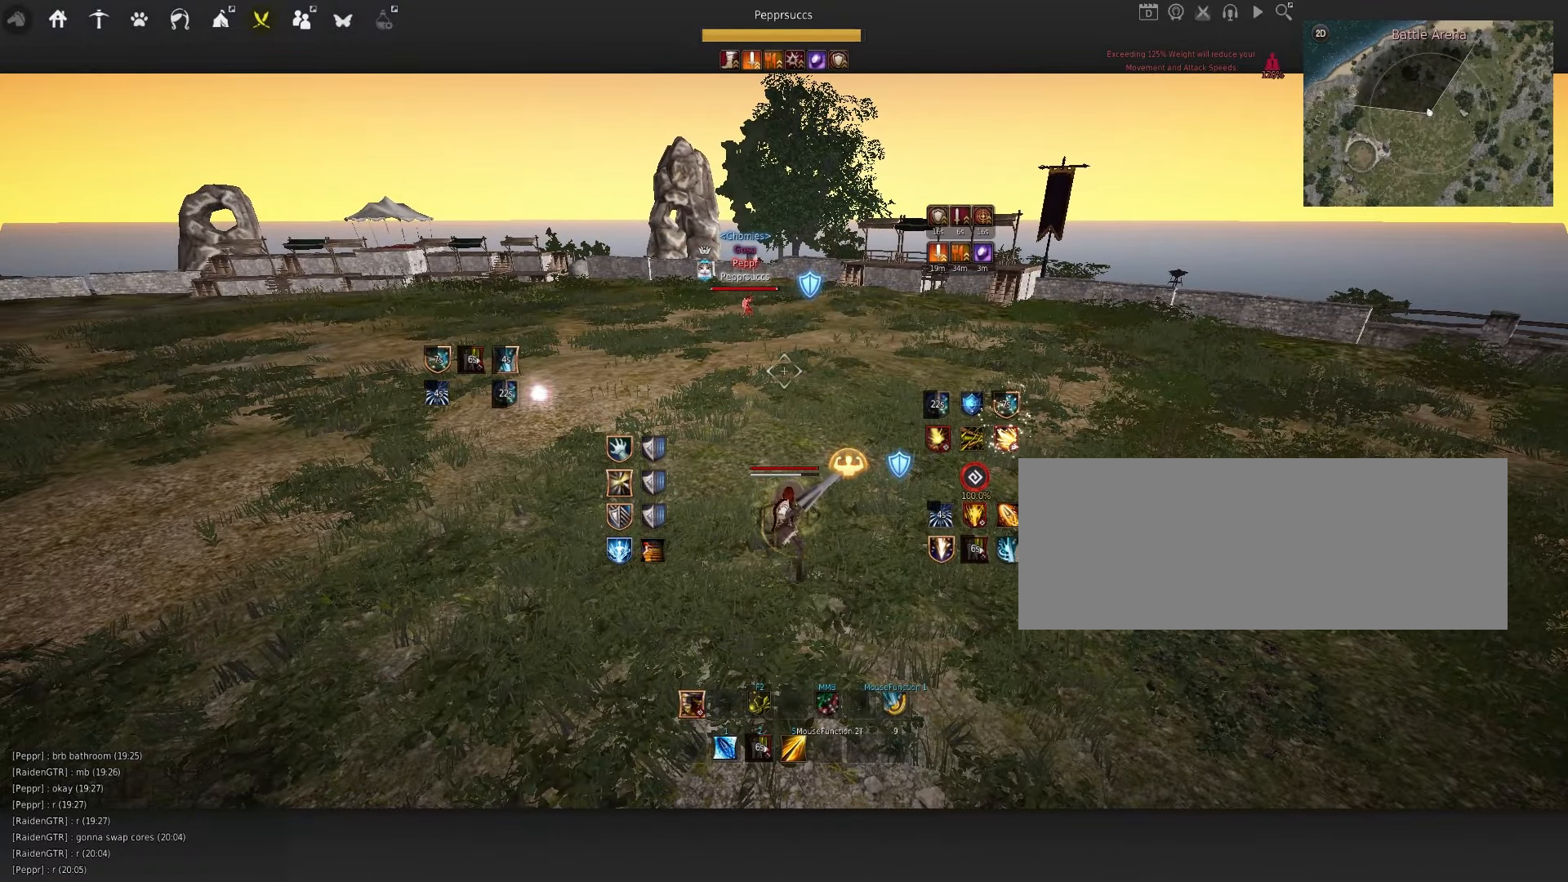
{"keys": ["a"], "mouse": [], "events": [[150, "space", "down"], [367, "space", "up"], [500, "a", "down"]]}
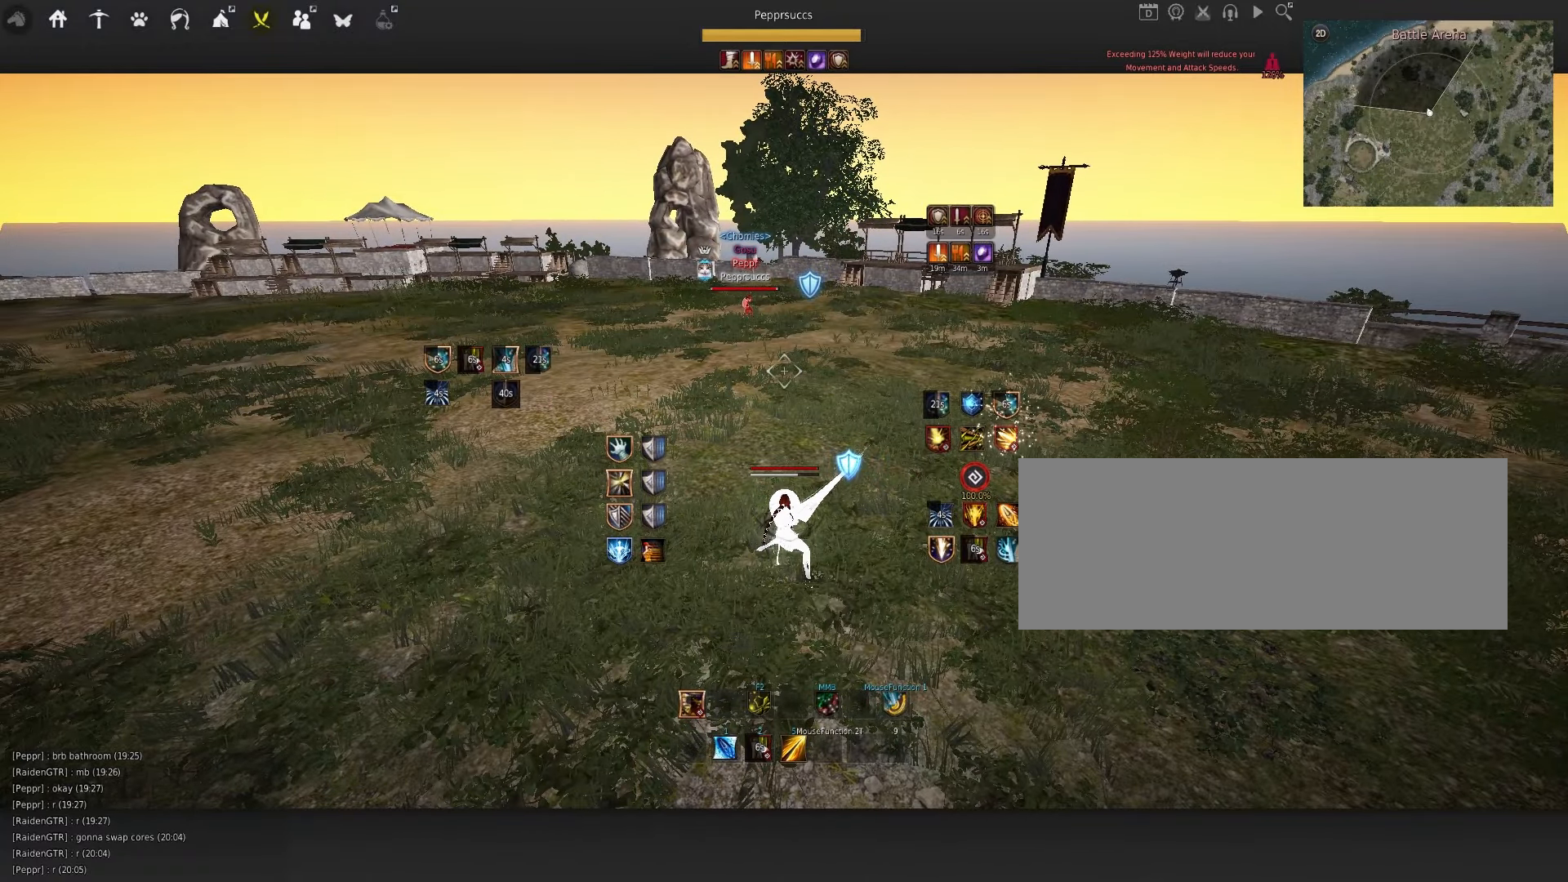
{"keys": ["space"], "mouse": [], "events": [[67, "mouse_left", "down"], [350, "a", "up"], [417, "mouse_left", "up"], [450, "space", "down"]]}
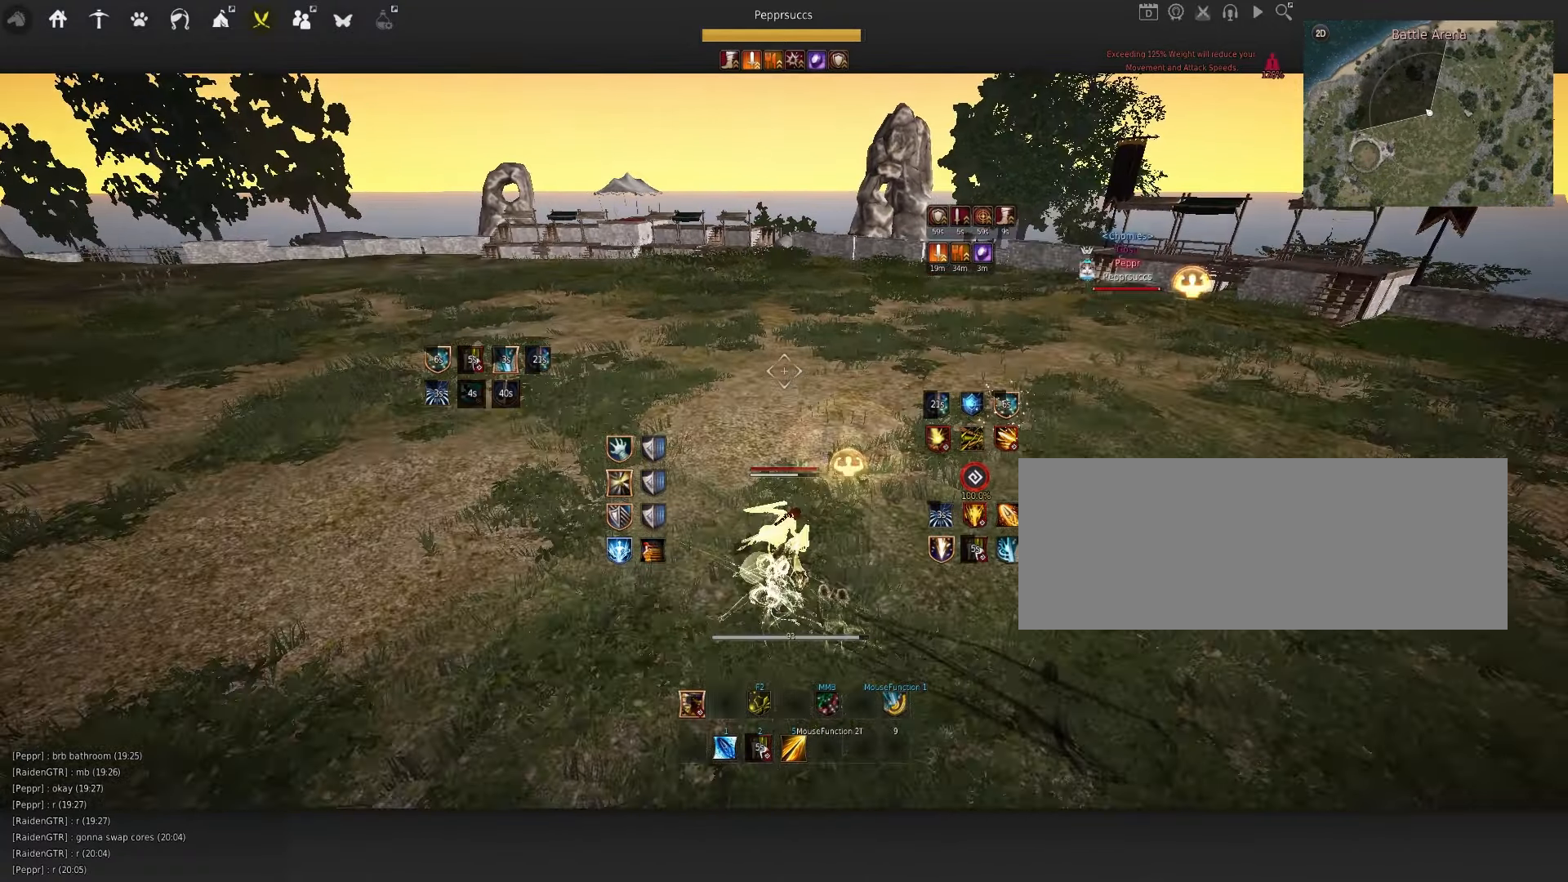
{"keys": ["s", "shift"], "mouse": [], "events": [[67, "q", "down"], [167, "mouse_left", "down"], [200, "q", "up"], [250, "mouse_left", "up"], [300, "space", "up"], [350, "s", "down"], [350, "shift", "down"]]}
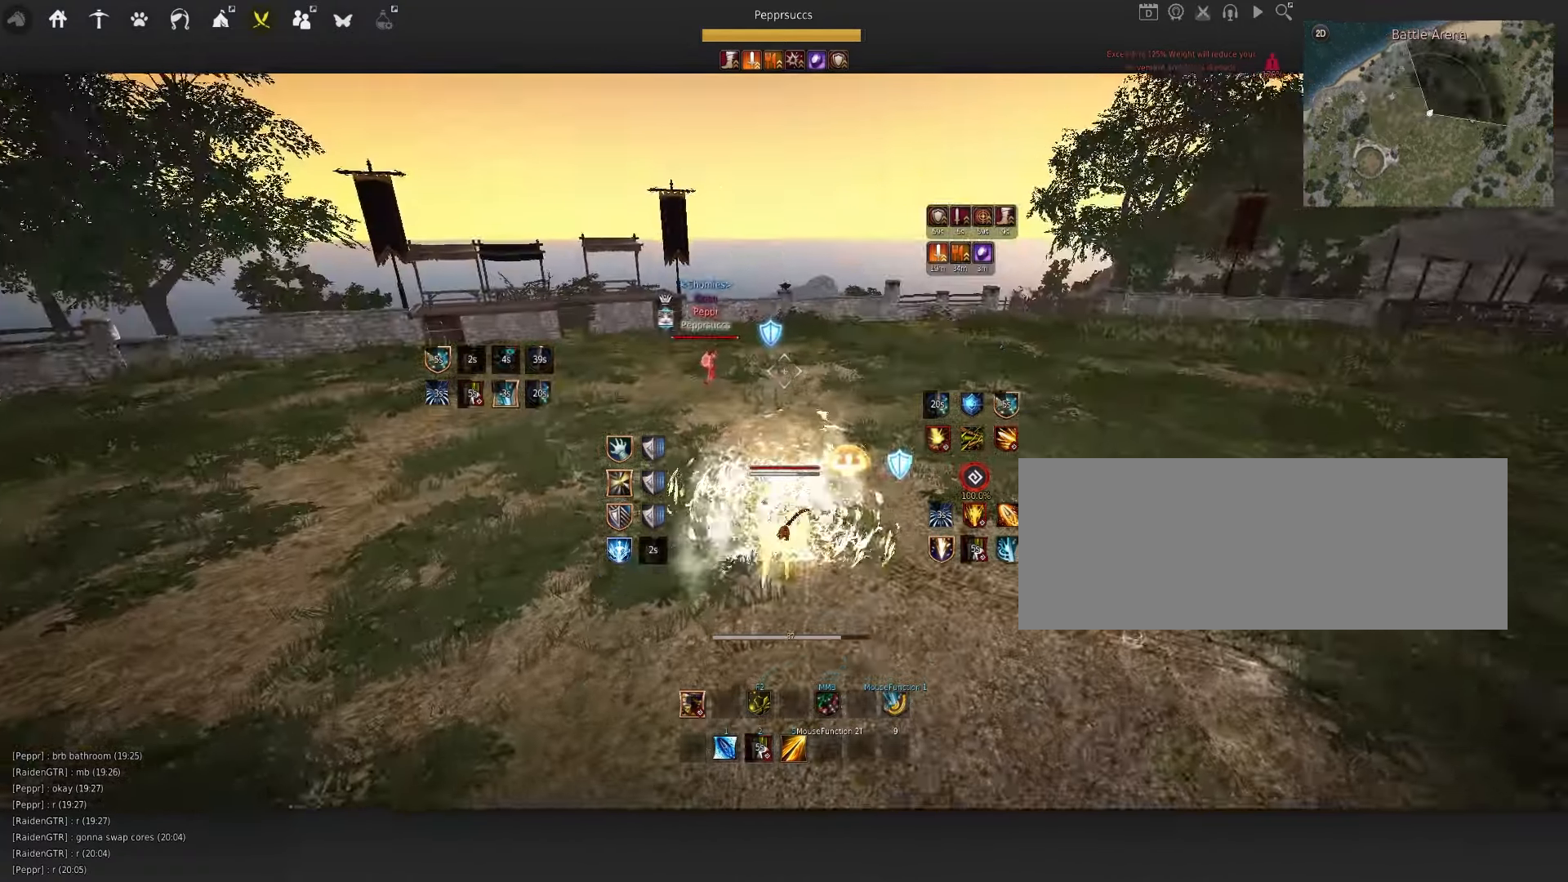
{"keys": ["f", "w"], "mouse": [], "events": [[17, "s", "up"], [17, "shift", "up"], [167, "c", "down"], [267, "c", "up"], [417, "w", "down"], [450, "f", "down"]]}
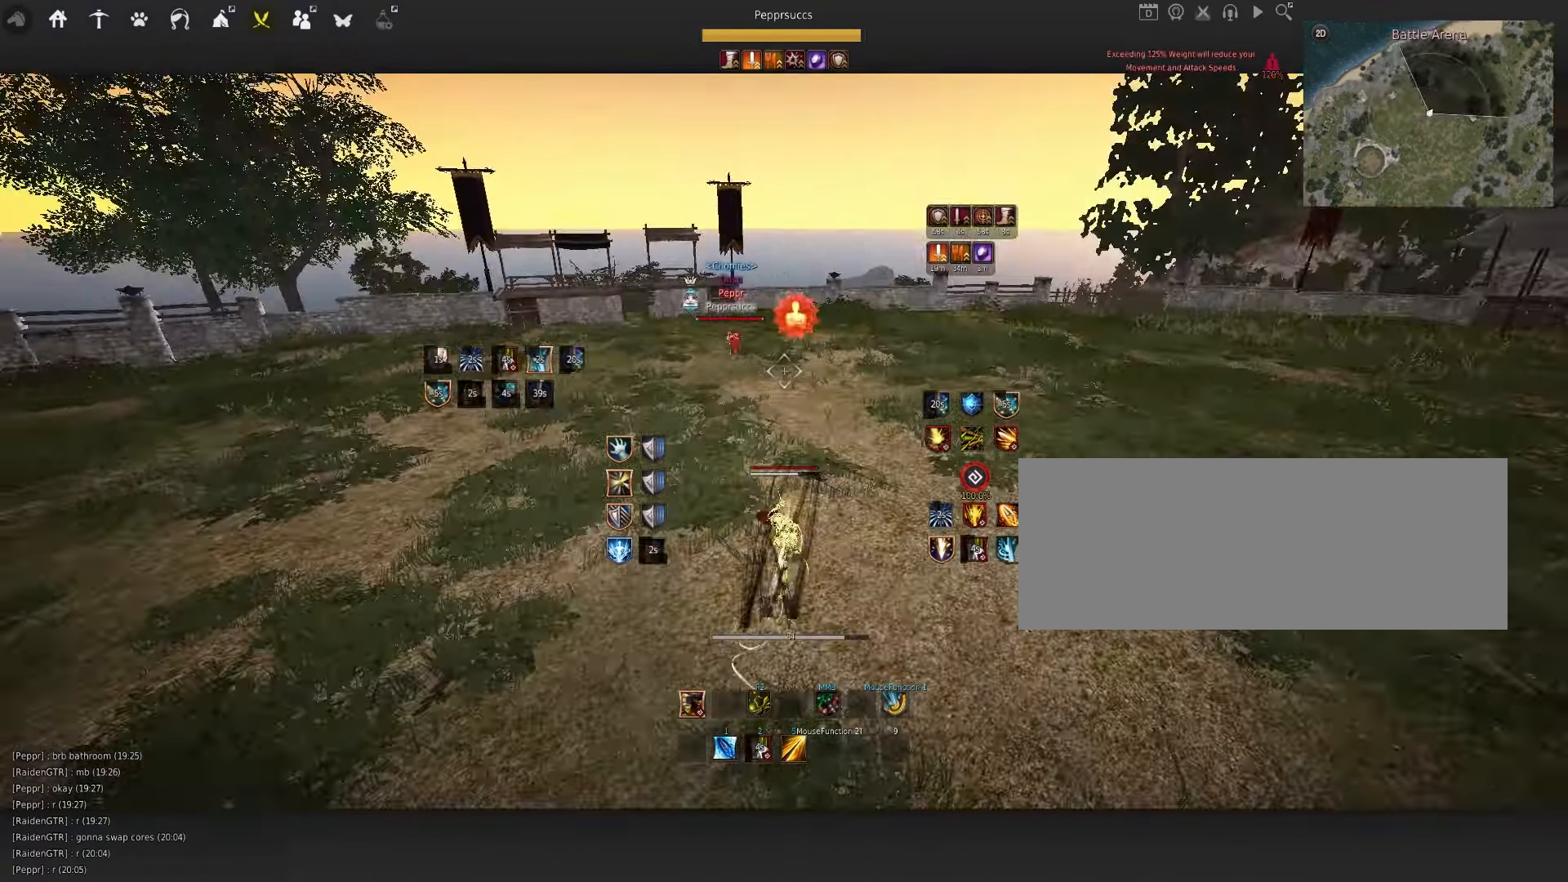
{"keys": ["d"], "mouse": [], "events": [[167, "f", "up"], [167, "w", "up"], [434, "q", "down"], [450, "d", "down"], [500, "q", "up"]]}
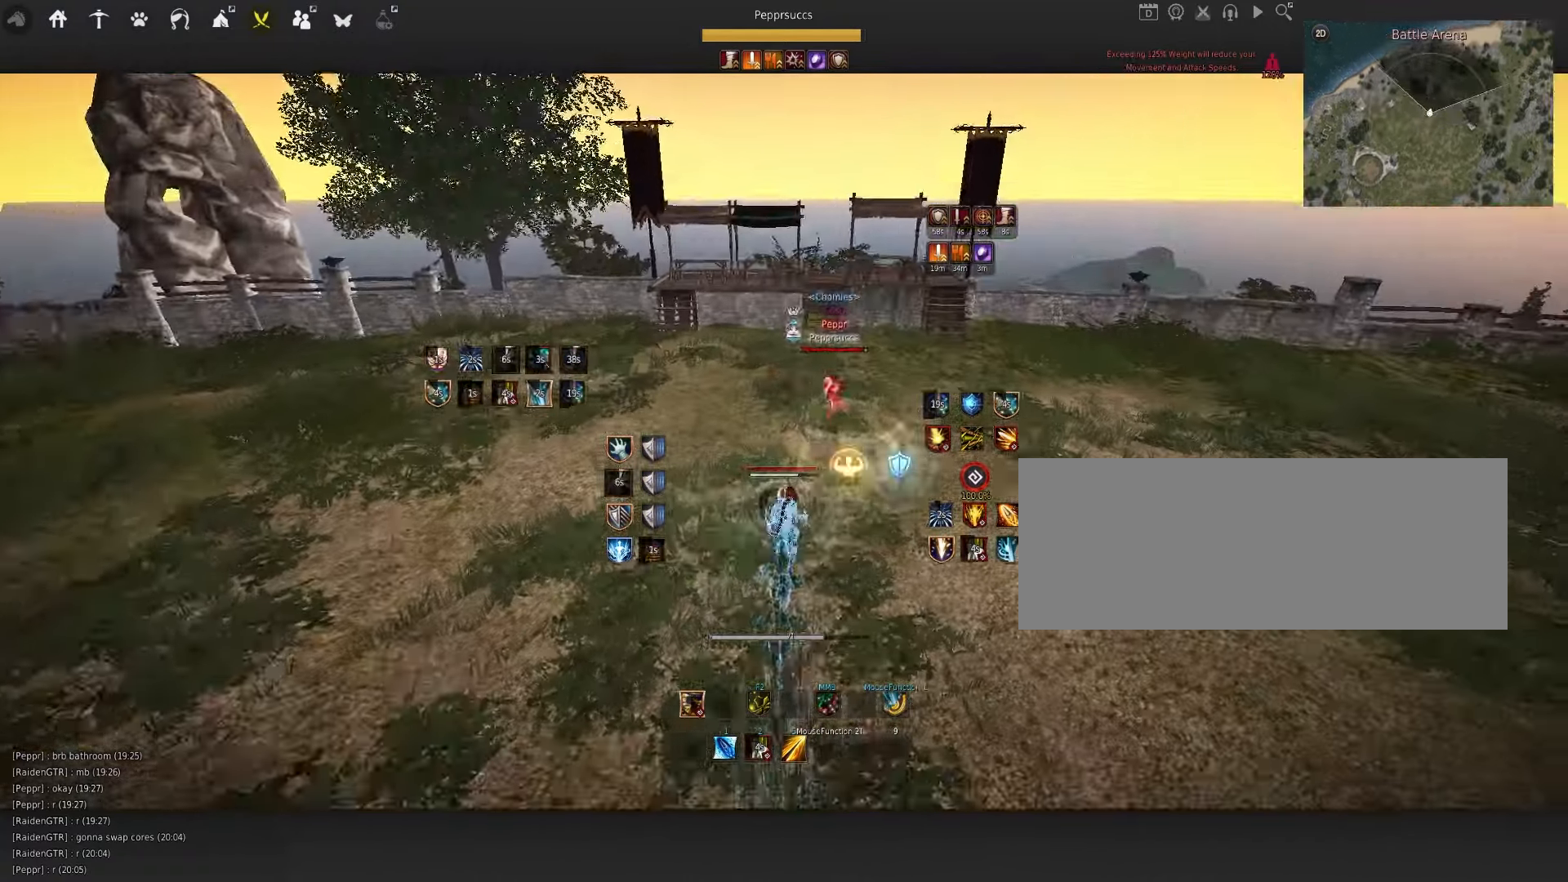
{"keys": ["w"], "mouse": ["left"], "events": [[17, "d", "up"], [67, "w", "down"], [84, "shift", "down"], [200, "shift", "up"], [500, "mouse_left", "down"]]}
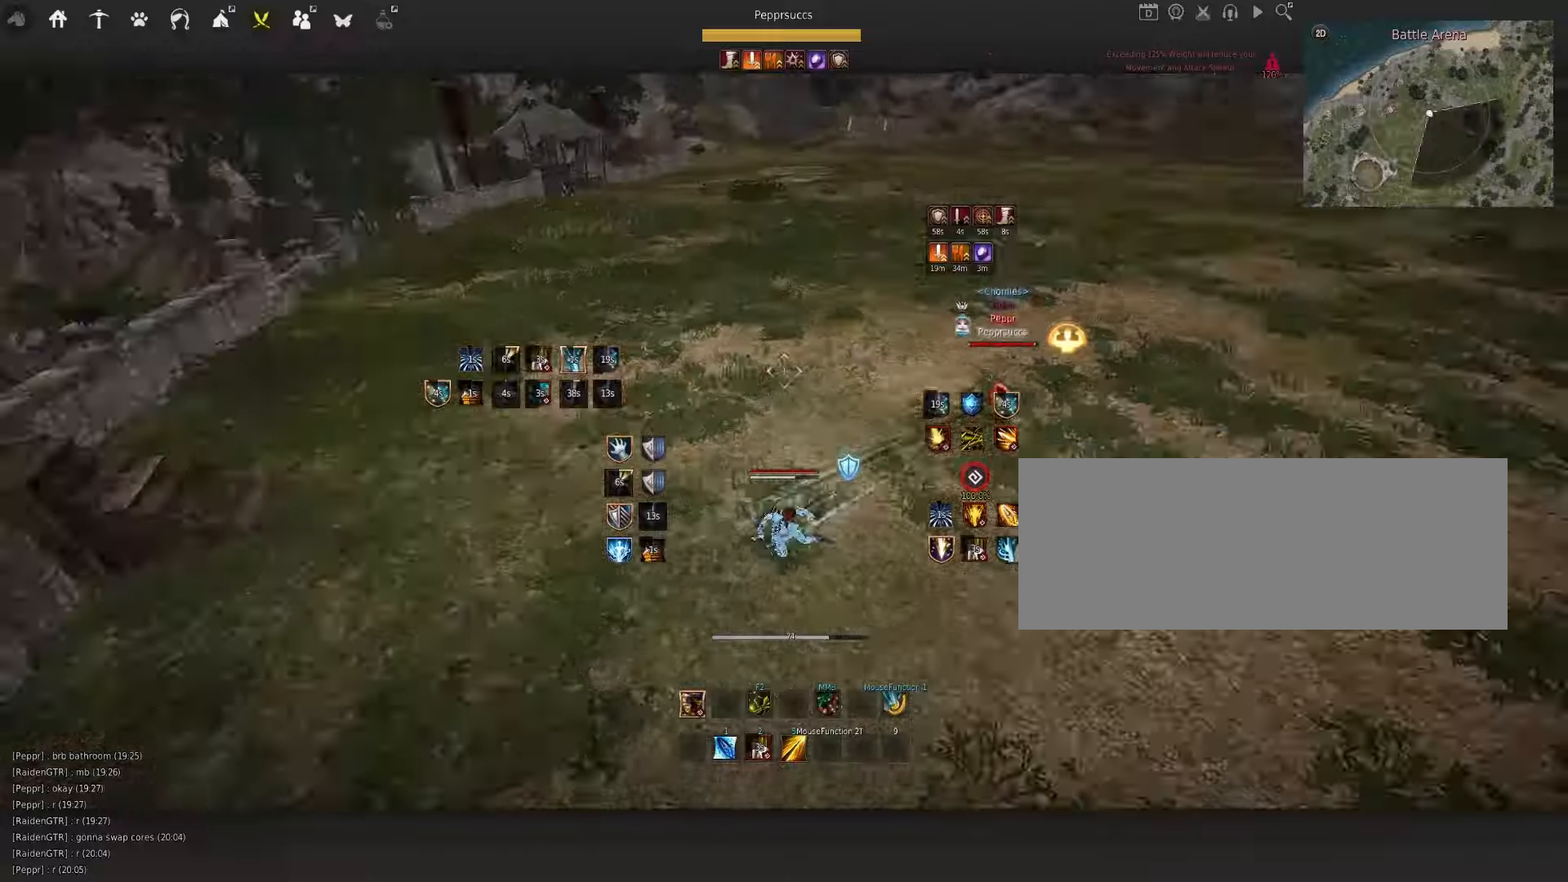
{"keys": ["w"], "mouse": ["left"], "events": []}
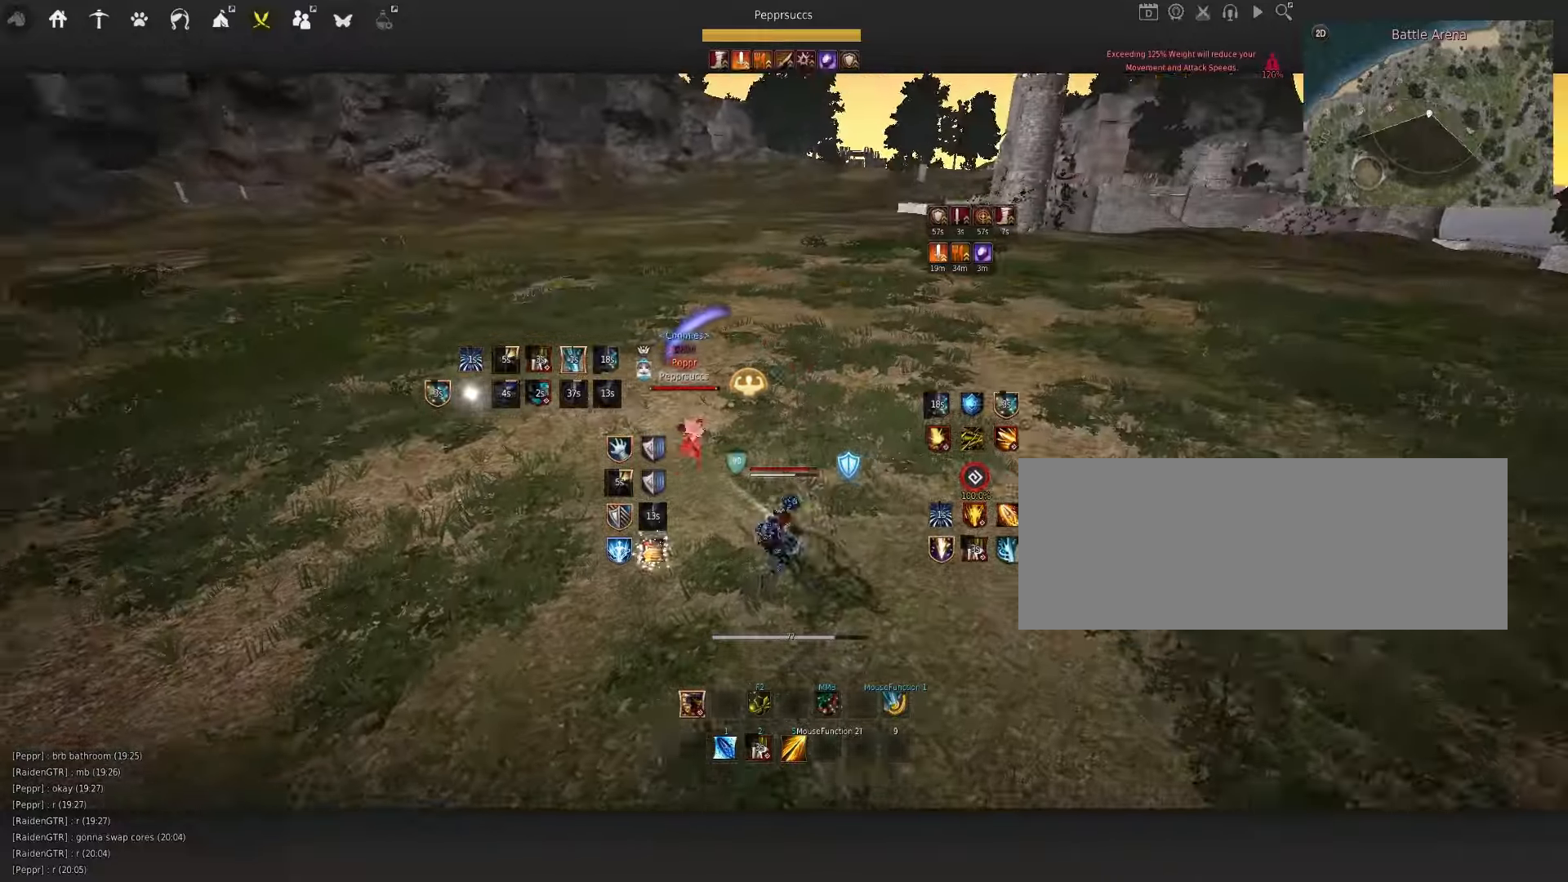
{"keys": [], "mouse": [], "events": [[466, "mouse_left", "up"], [483, "w", "up"]]}
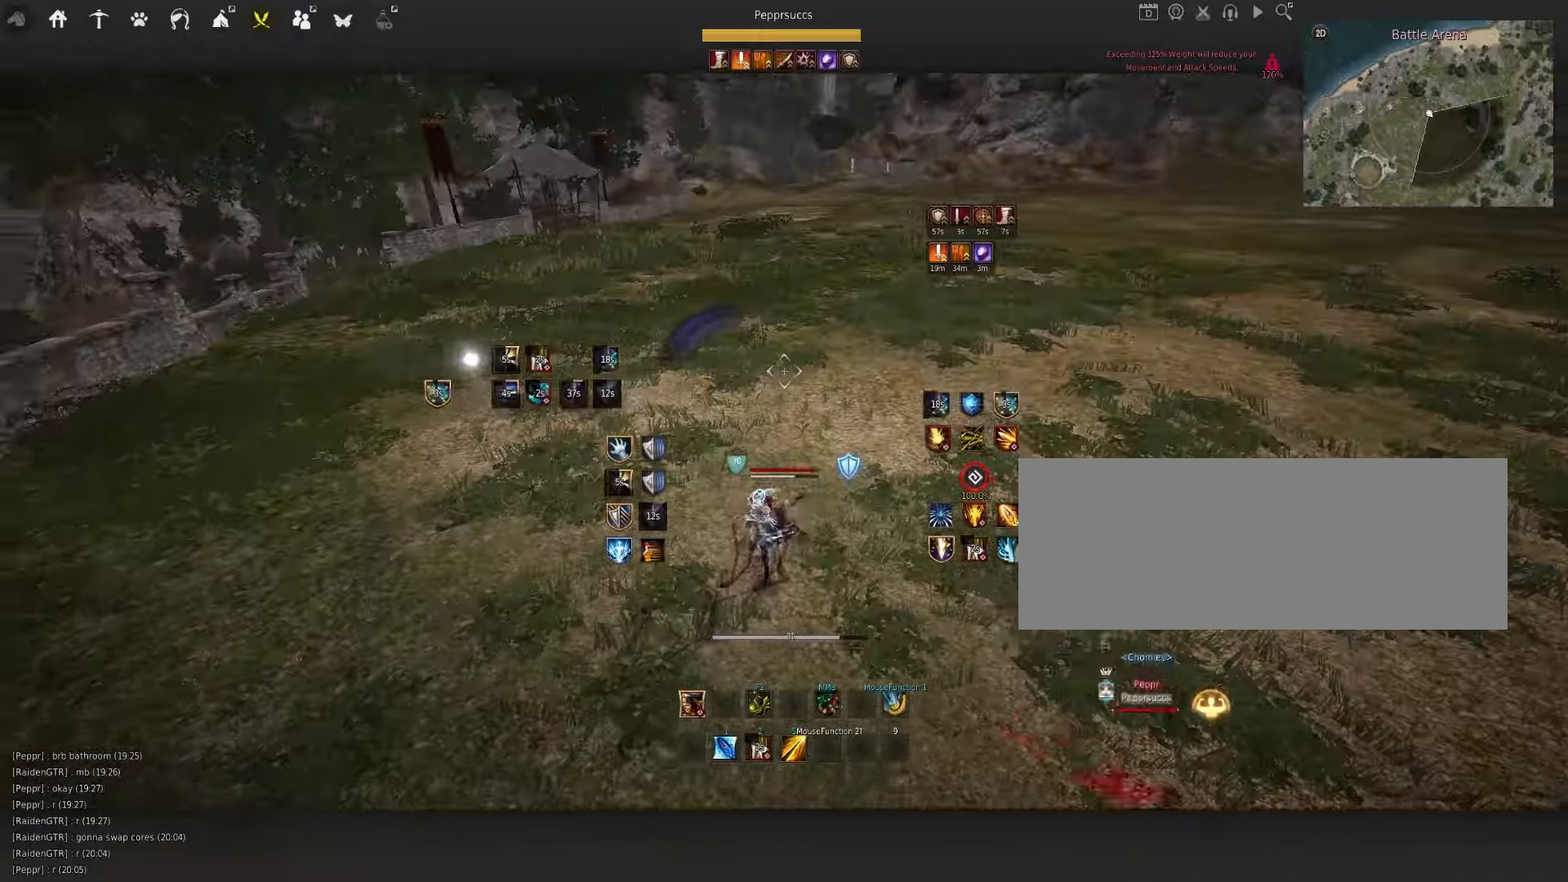
{"keys": [], "mouse": [], "events": [[83, "space", "down"], [233, "q", "down"], [250, "space", "up"], [350, "q", "up"], [383, "f", "down"], [500, "f", "up"]]}
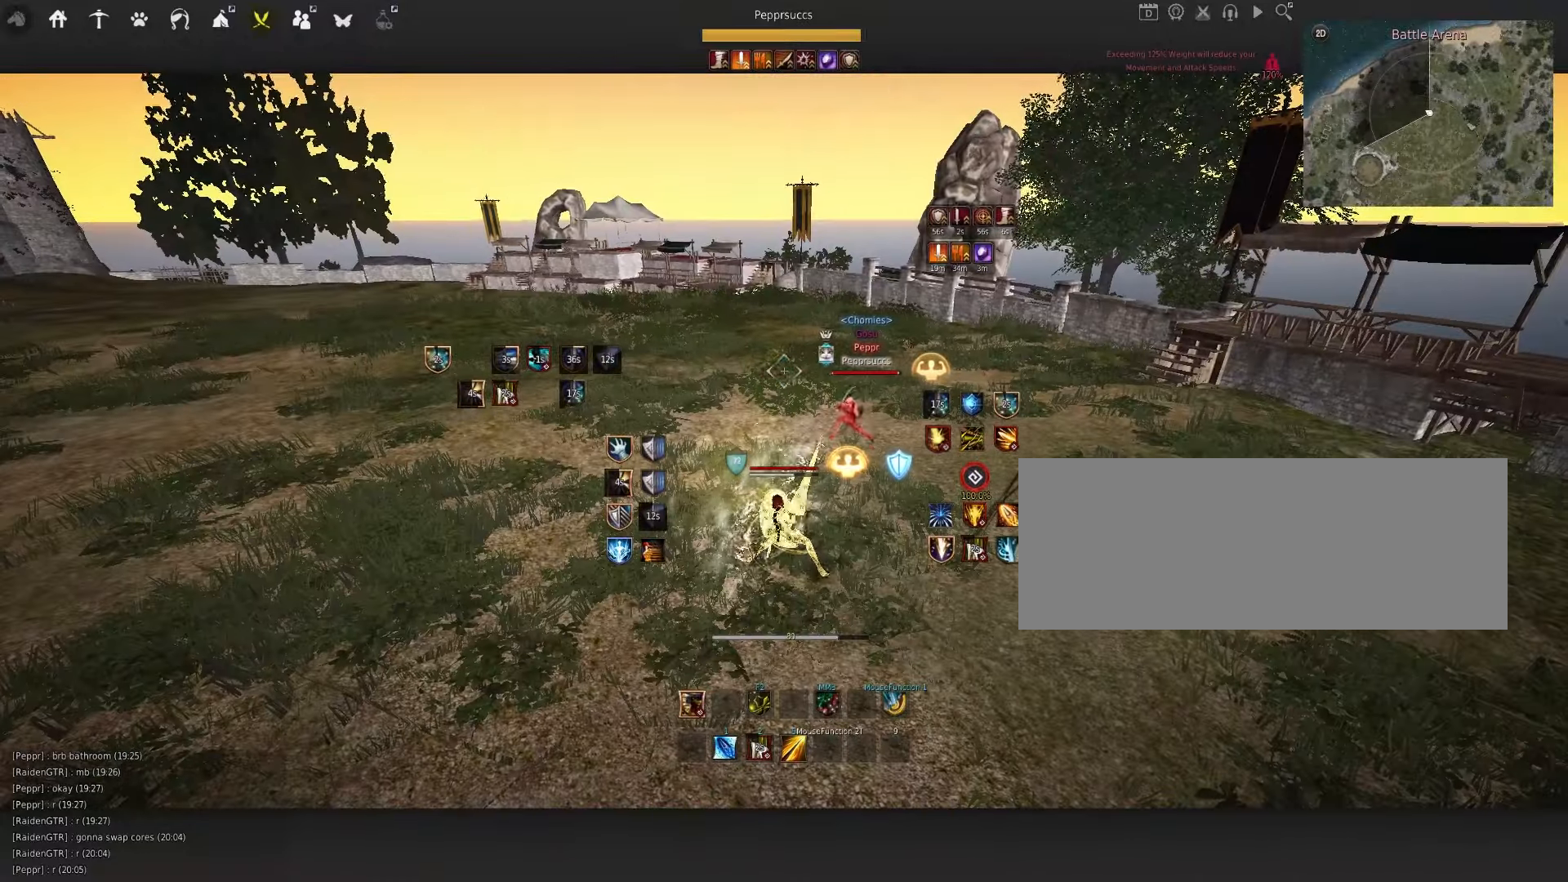
{"keys": [], "mouse": [], "events": []}
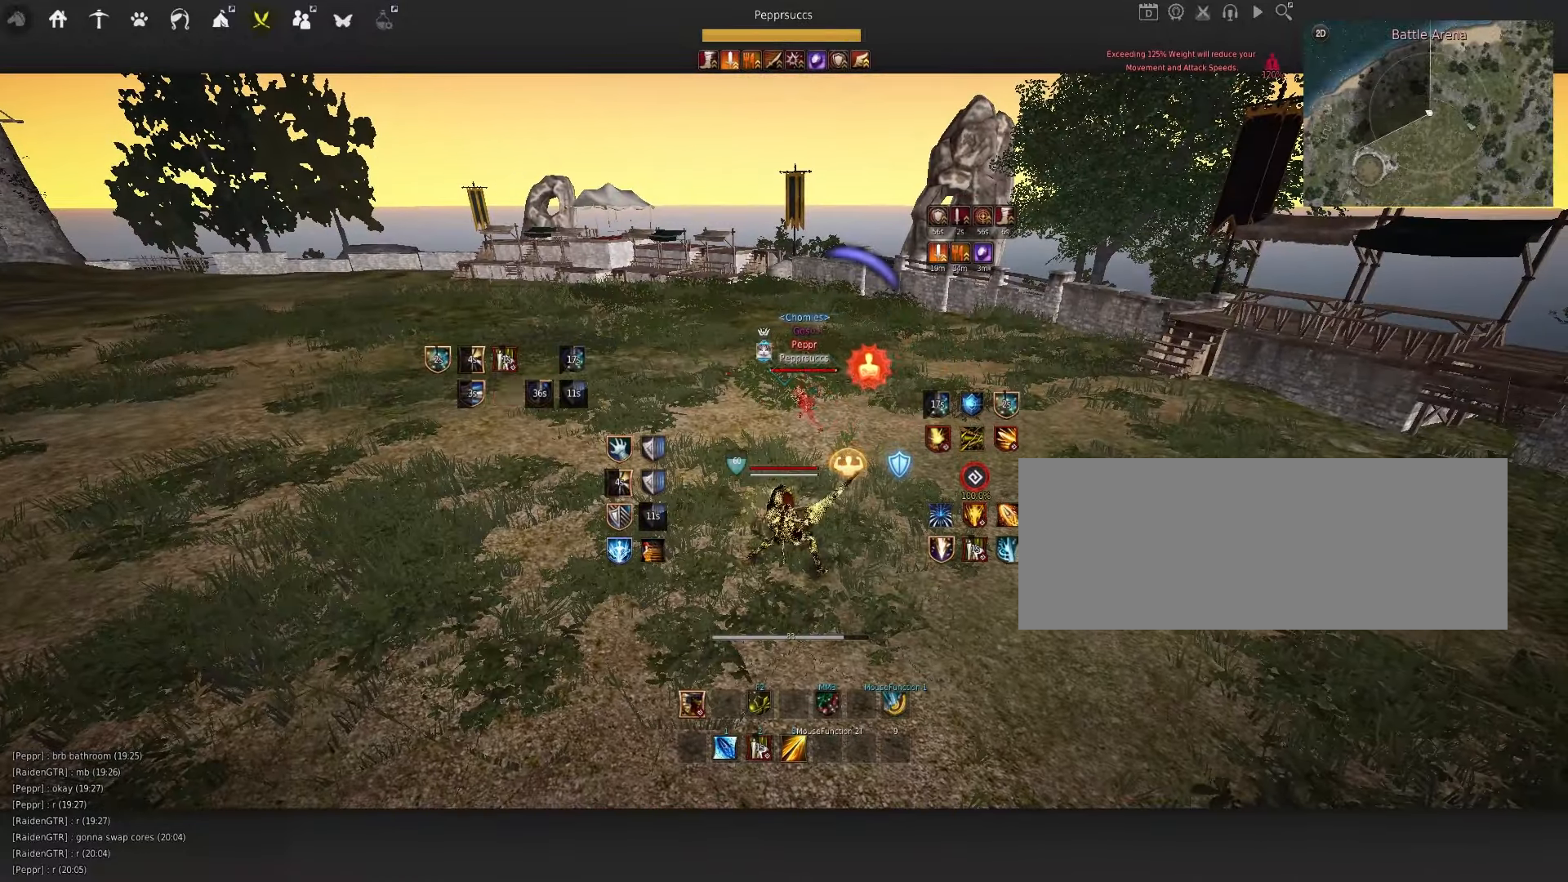
{"keys": ["s"], "mouse": ["left"], "events": [[83, "s", "down"], [150, "mouse_left", "down"]]}
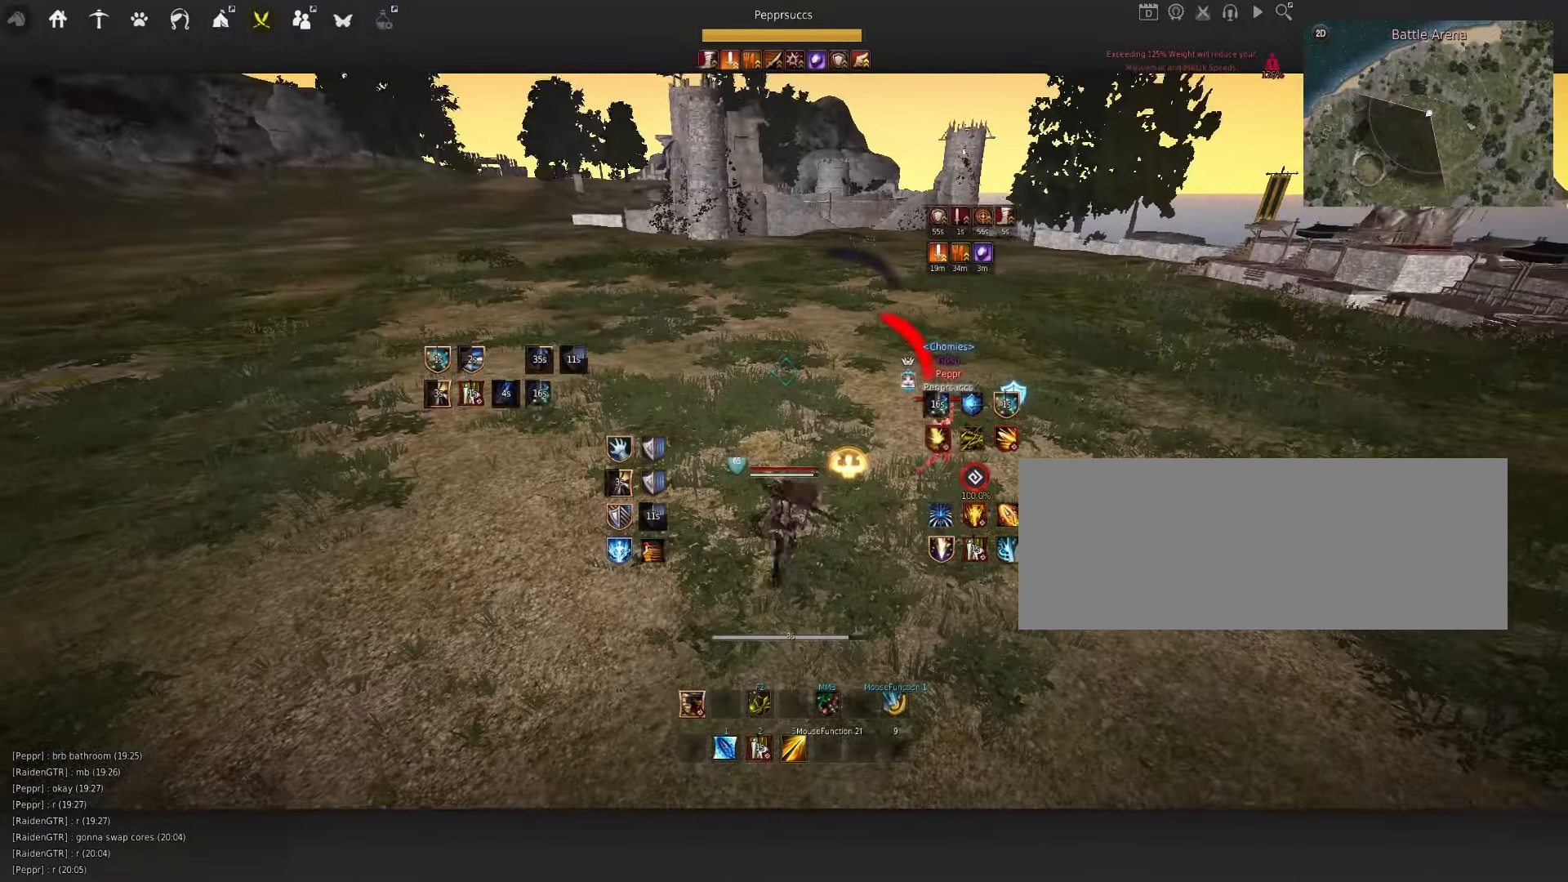
{"keys": ["s"], "mouse": ["left"], "events": []}
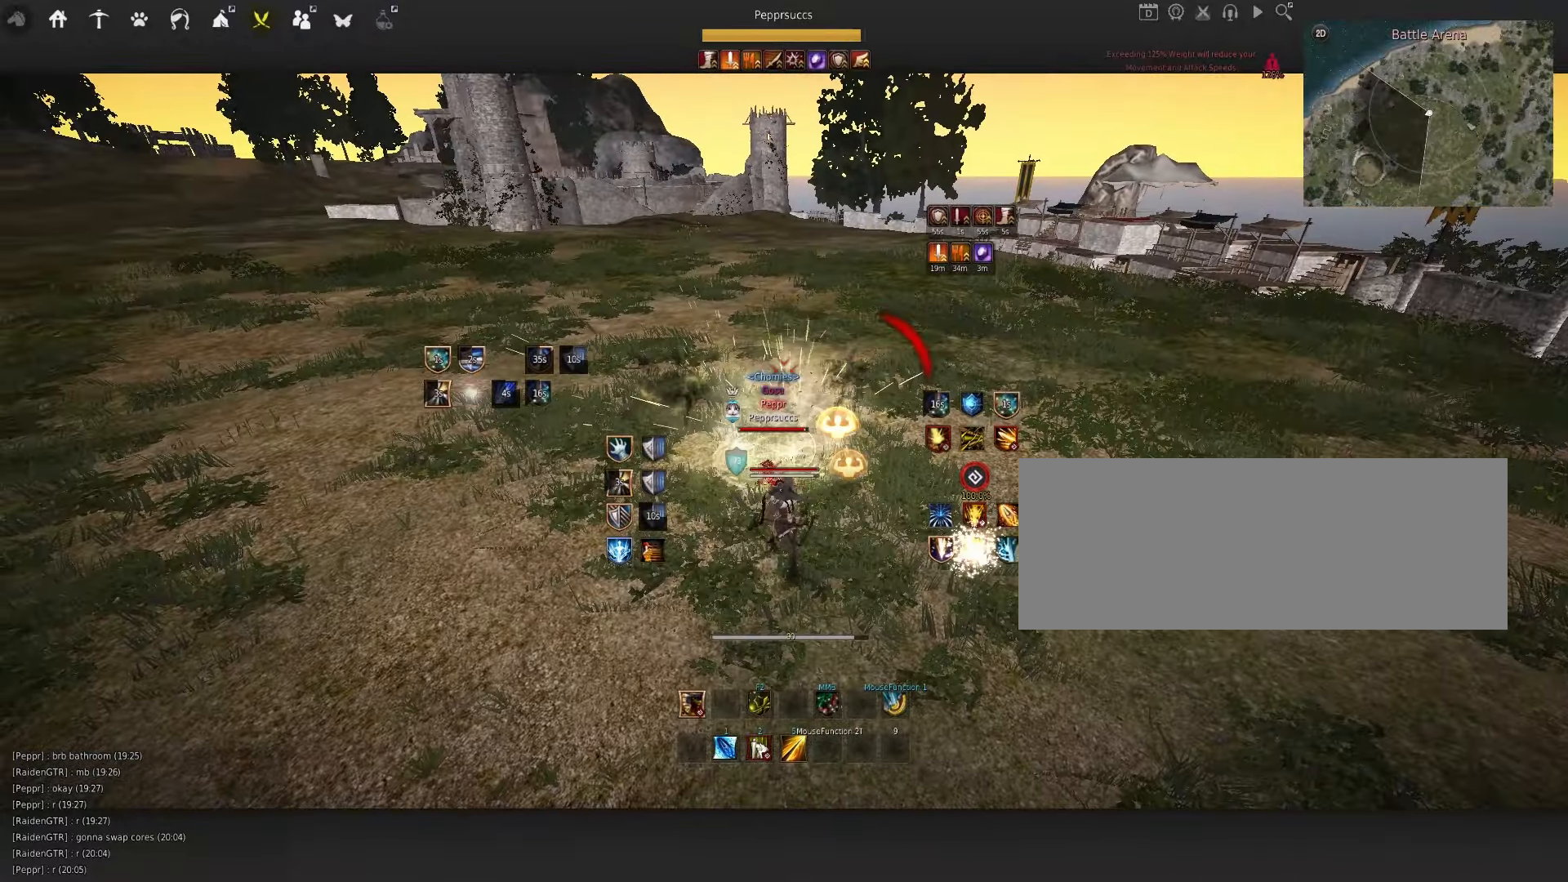
{"keys": ["s", "shift"], "mouse": [], "events": [[266, "mouse_left", "up"], [383, "shift", "down"]]}
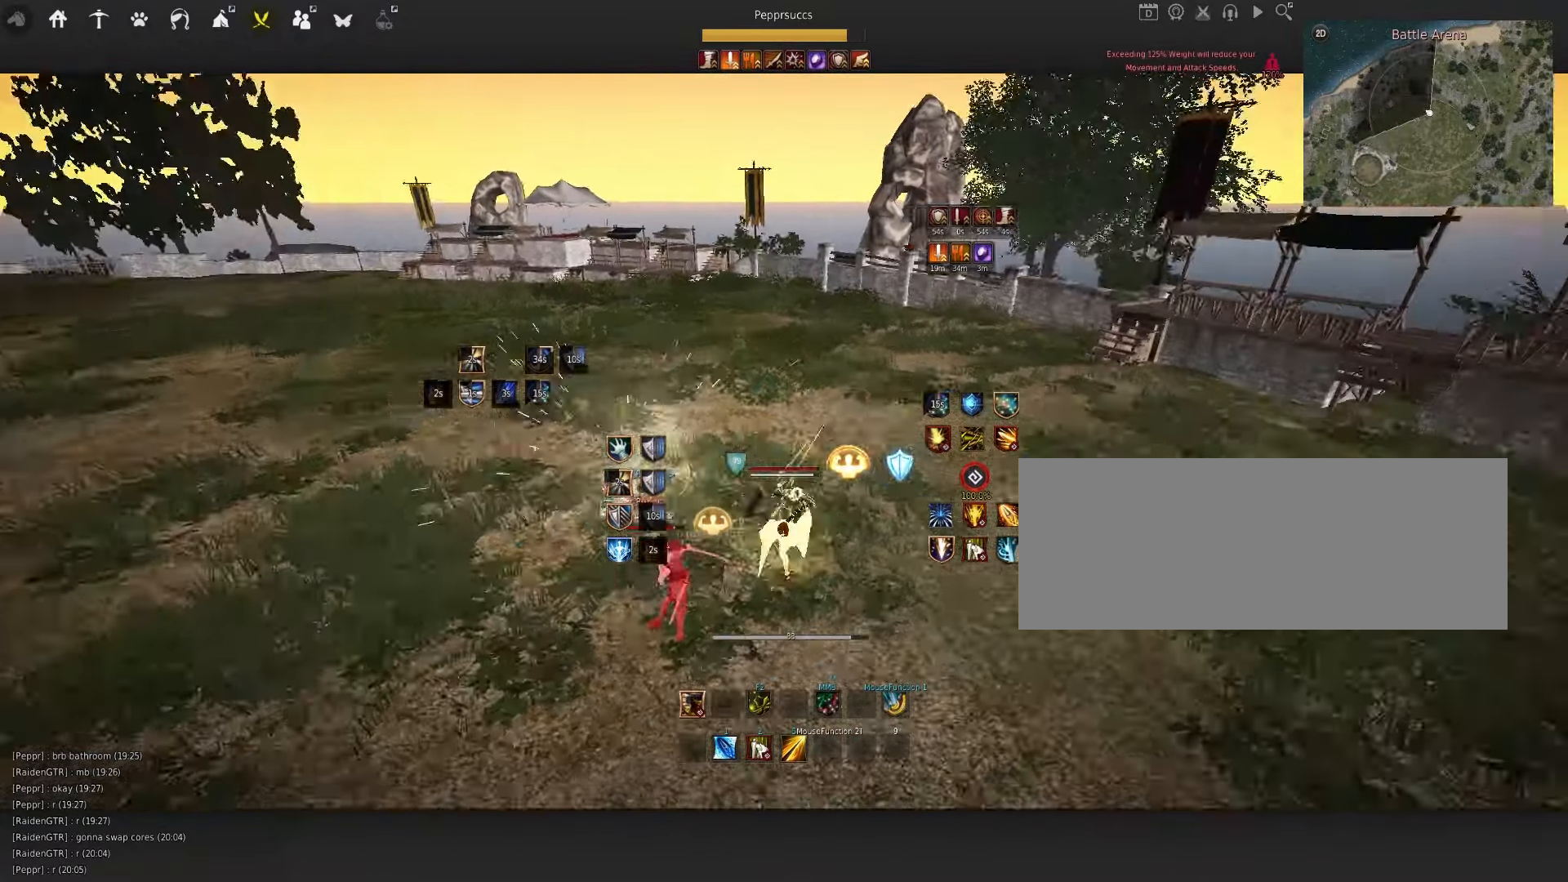
{"keys": ["a", "shift"], "mouse": [], "events": [[16, "s", "up"], [33, "shift", "up"], [466, "shift", "down"], [483, "a", "down"]]}
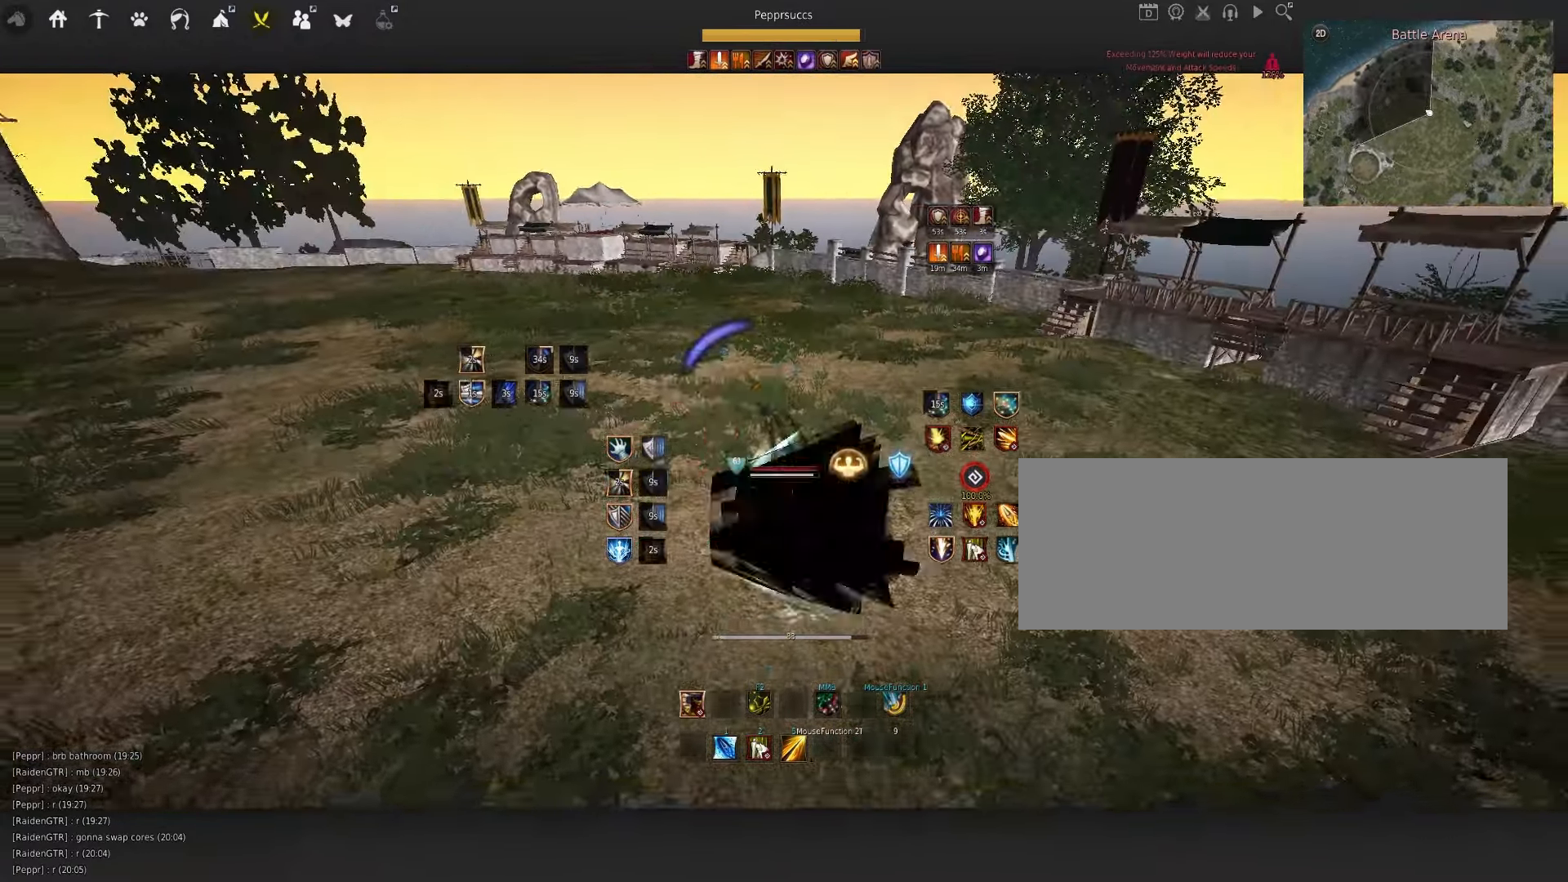
{"keys": ["d"], "mouse": ["right"], "events": [[150, "shift", "up"], [166, "a", "up"], [350, "d", "down"], [400, "mouse_right", "down"]]}
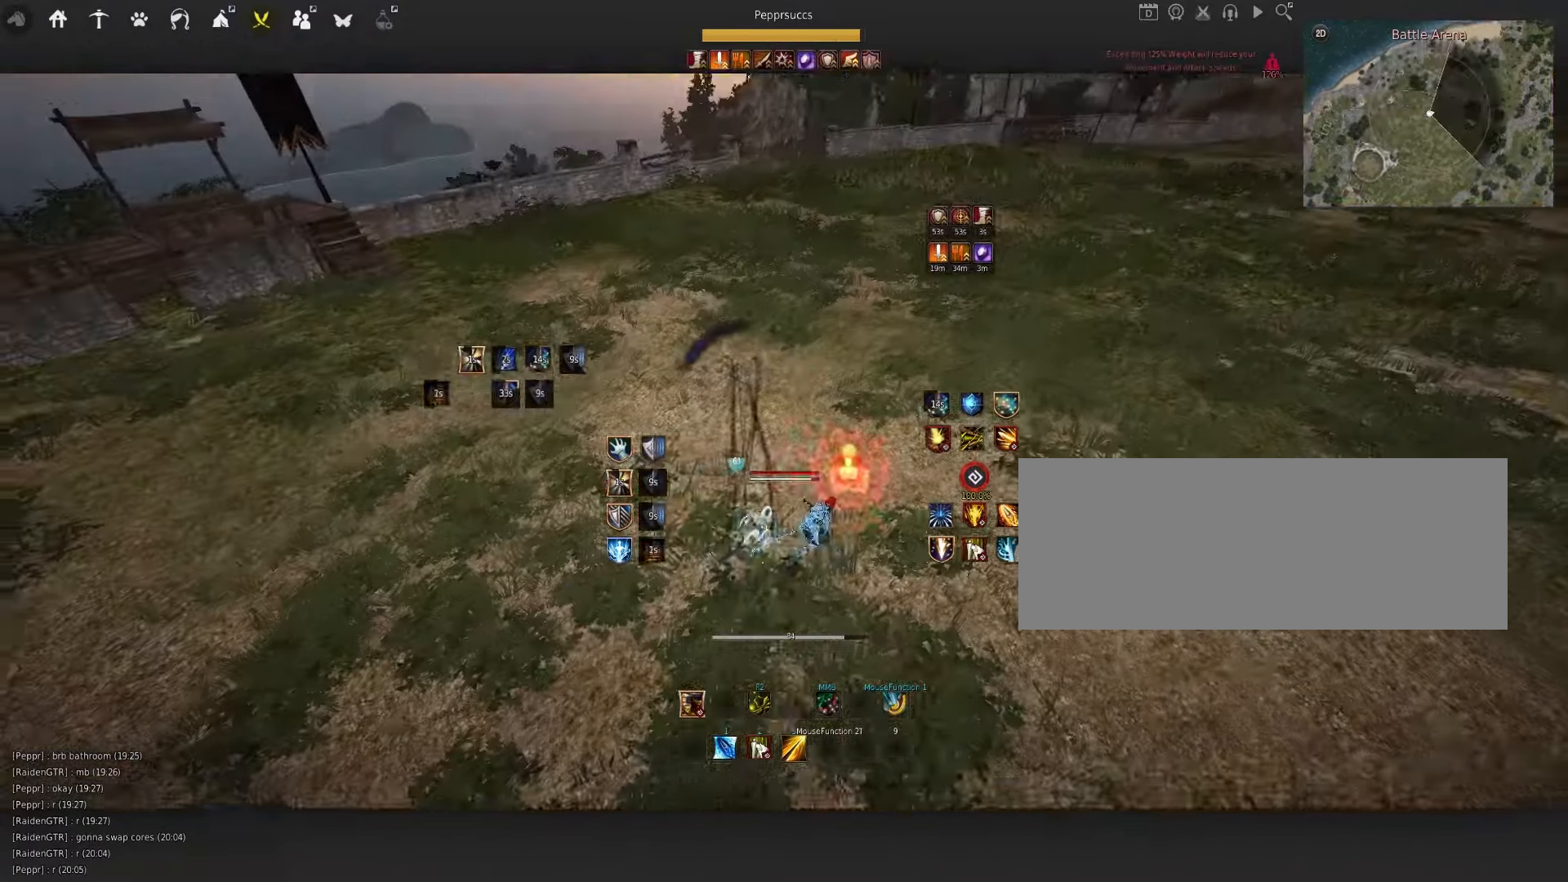
{"keys": ["a"], "mouse": ["left", "right"], "events": [[166, "d", "up"], [283, "mouse_right", "up"], [366, "mouse_left", "down"], [366, "mouse_right", "down"], [433, "a", "down"]]}
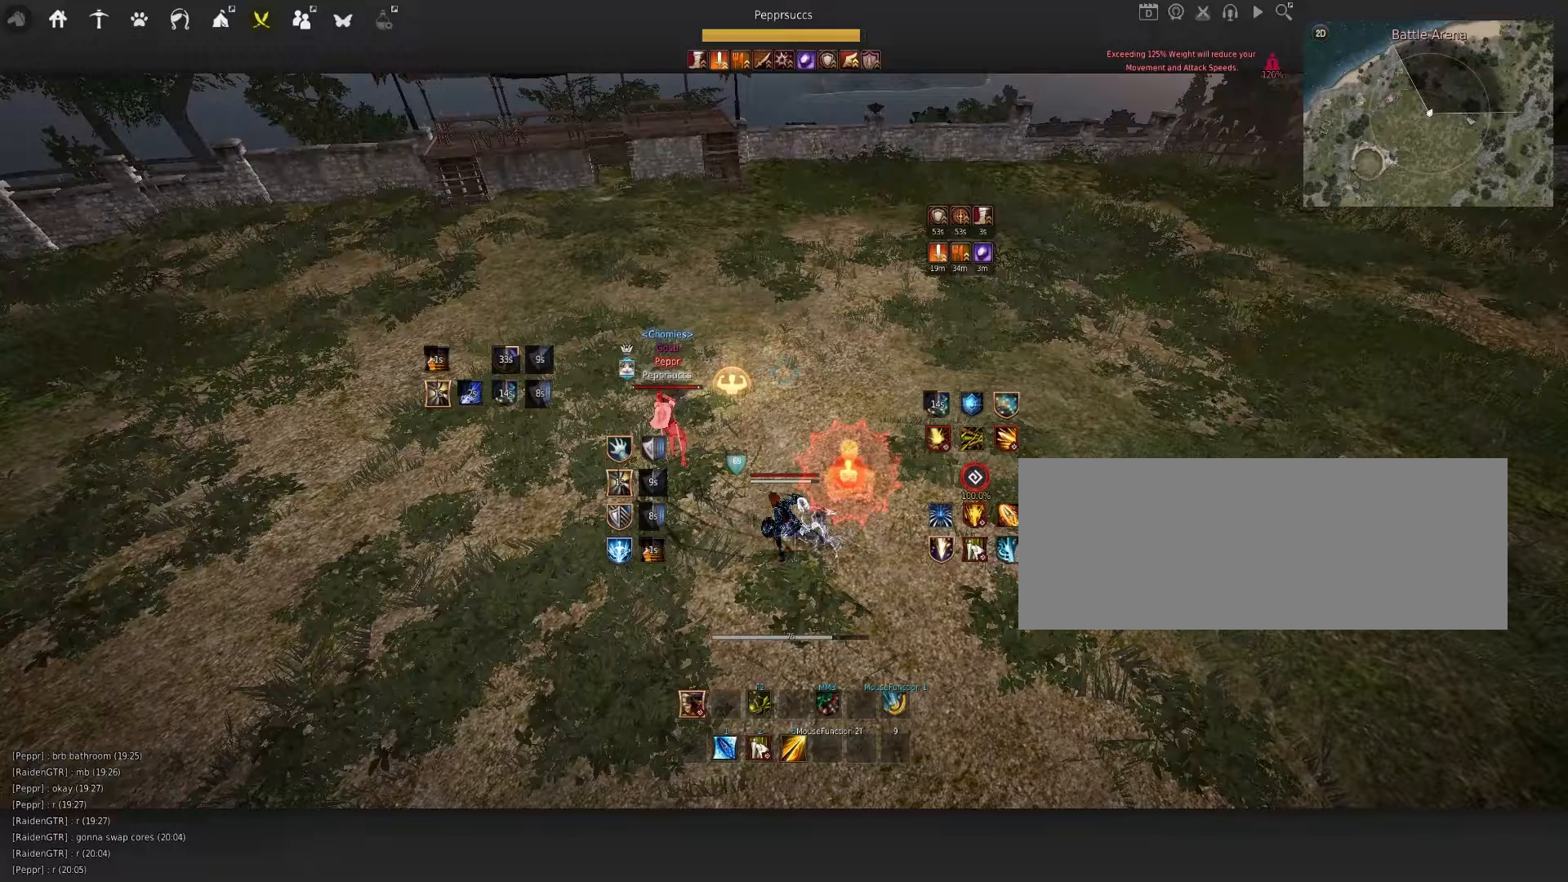
{"keys": ["q", "space"], "mouse": [], "events": [[117, "a", "up"], [117, "mouse_left", "up"], [133, "mouse_right", "up"], [400, "space", "down"], [483, "q", "down"]]}
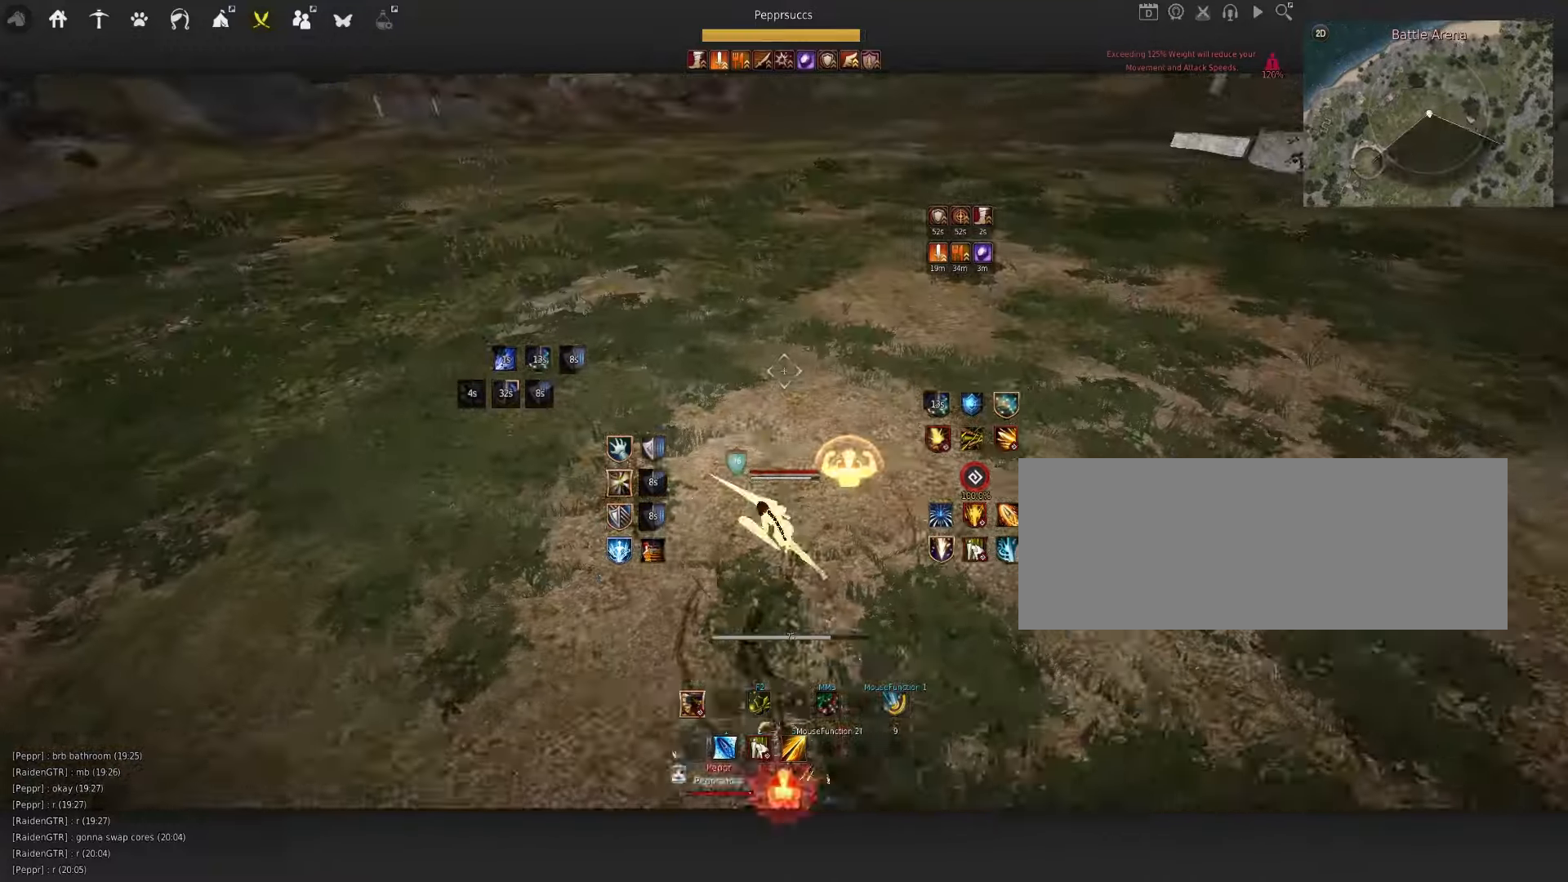
{"keys": [], "mouse": [], "events": [[17, "space", "up"], [100, "q", "up"], [200, "w", "down"], [233, "f", "down"], [467, "f", "up"], [467, "w", "up"]]}
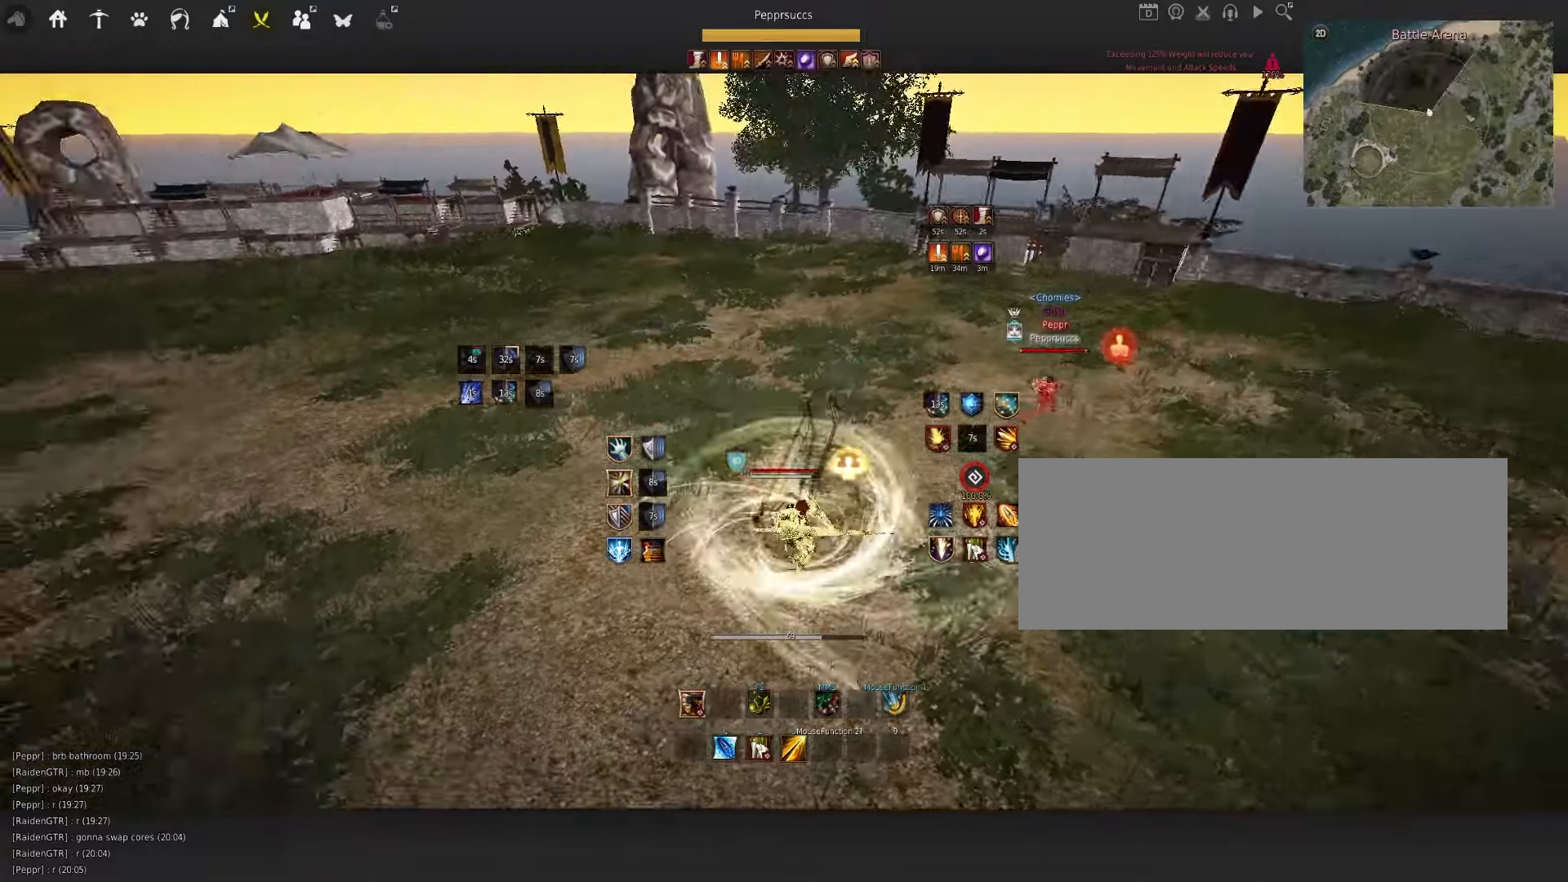
{"keys": [], "mouse": [], "events": []}
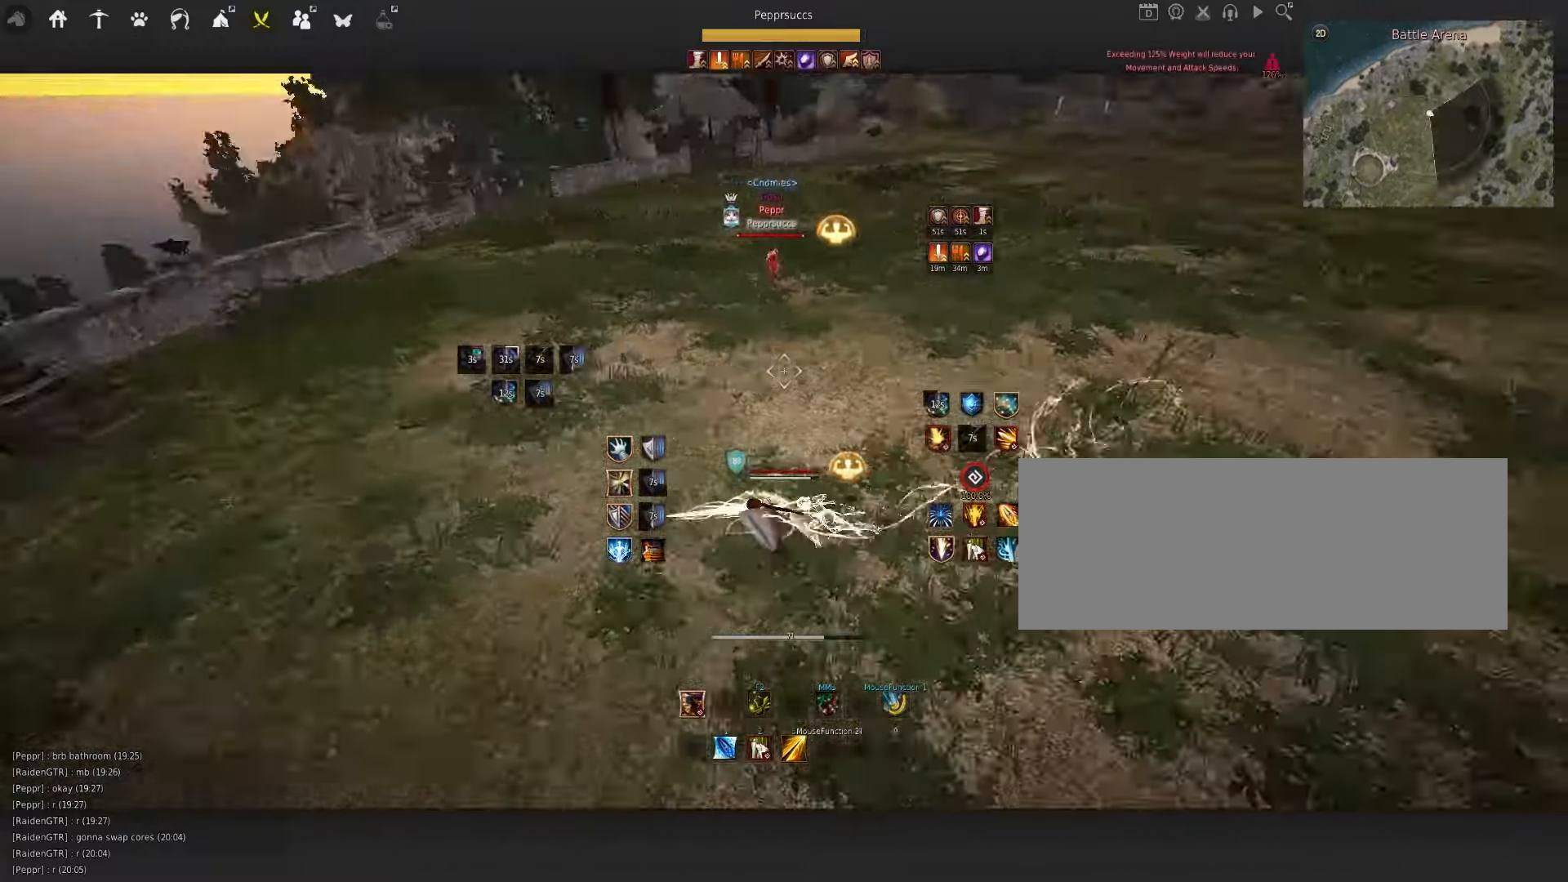
{"keys": [], "mouse": [], "events": []}
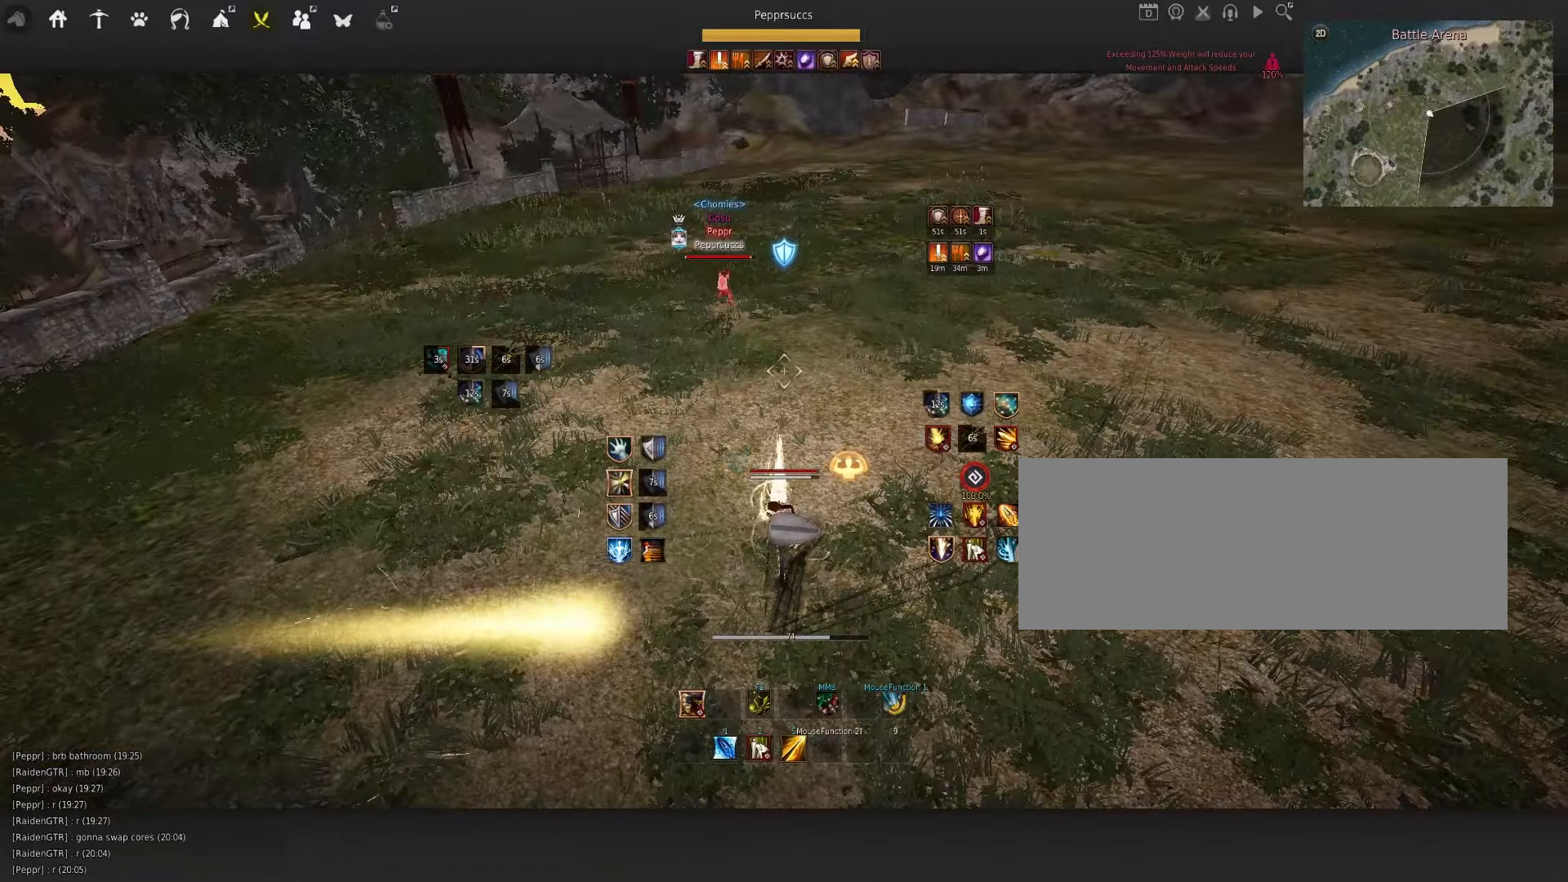
{"keys": ["f", "q", "s"], "mouse": [], "events": [[283, "q", "down"], [317, "s", "down"], [333, "f", "down"]]}